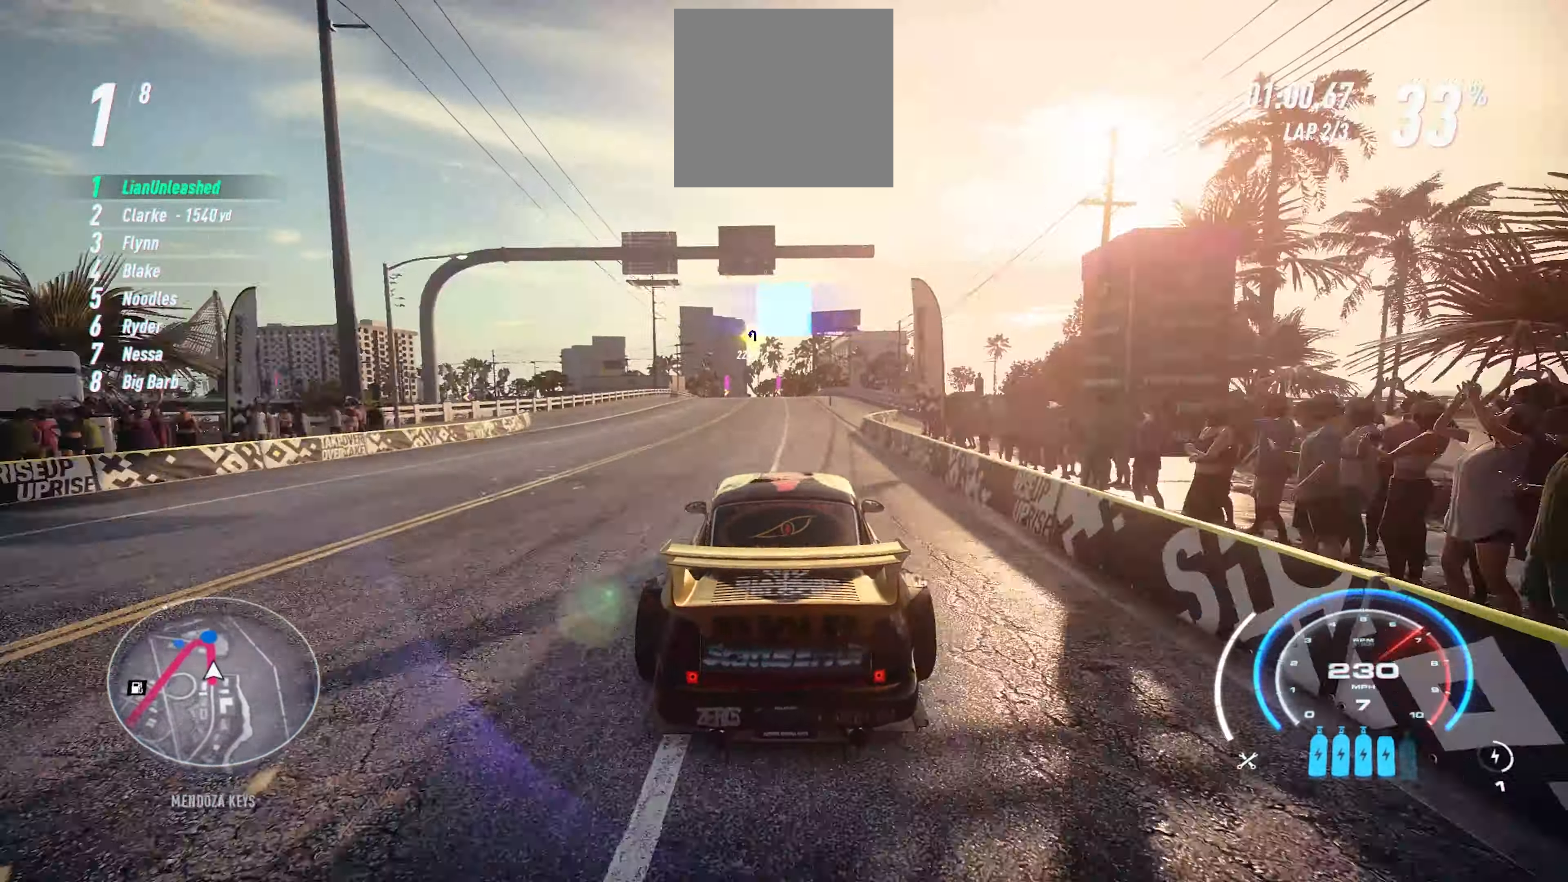
Gameplay with a controller (Xbox layout); each line is a JSON object with the inputs held at the frame after it. "events" lists button and stick changes between this image and that frame as [ms after this image, input, new state], when the widget could be followed in between. Not read: right_stick.
{"buttons": ["R2"], "left_stick": "up", "events": []}
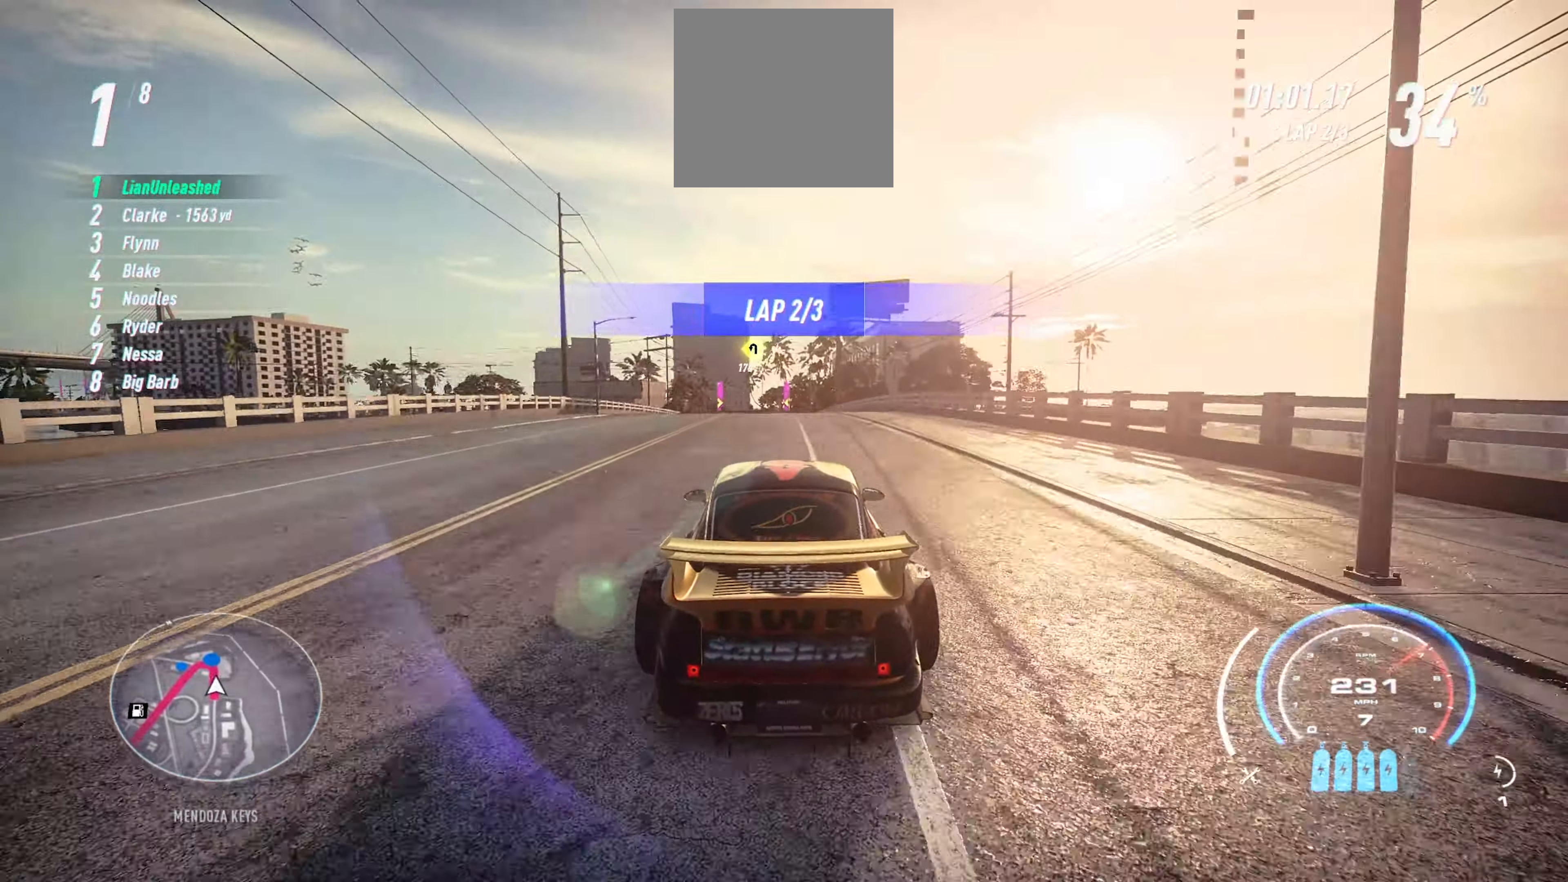
{"buttons": [], "left_stick": "up", "events": [[433, "R2", "up"]]}
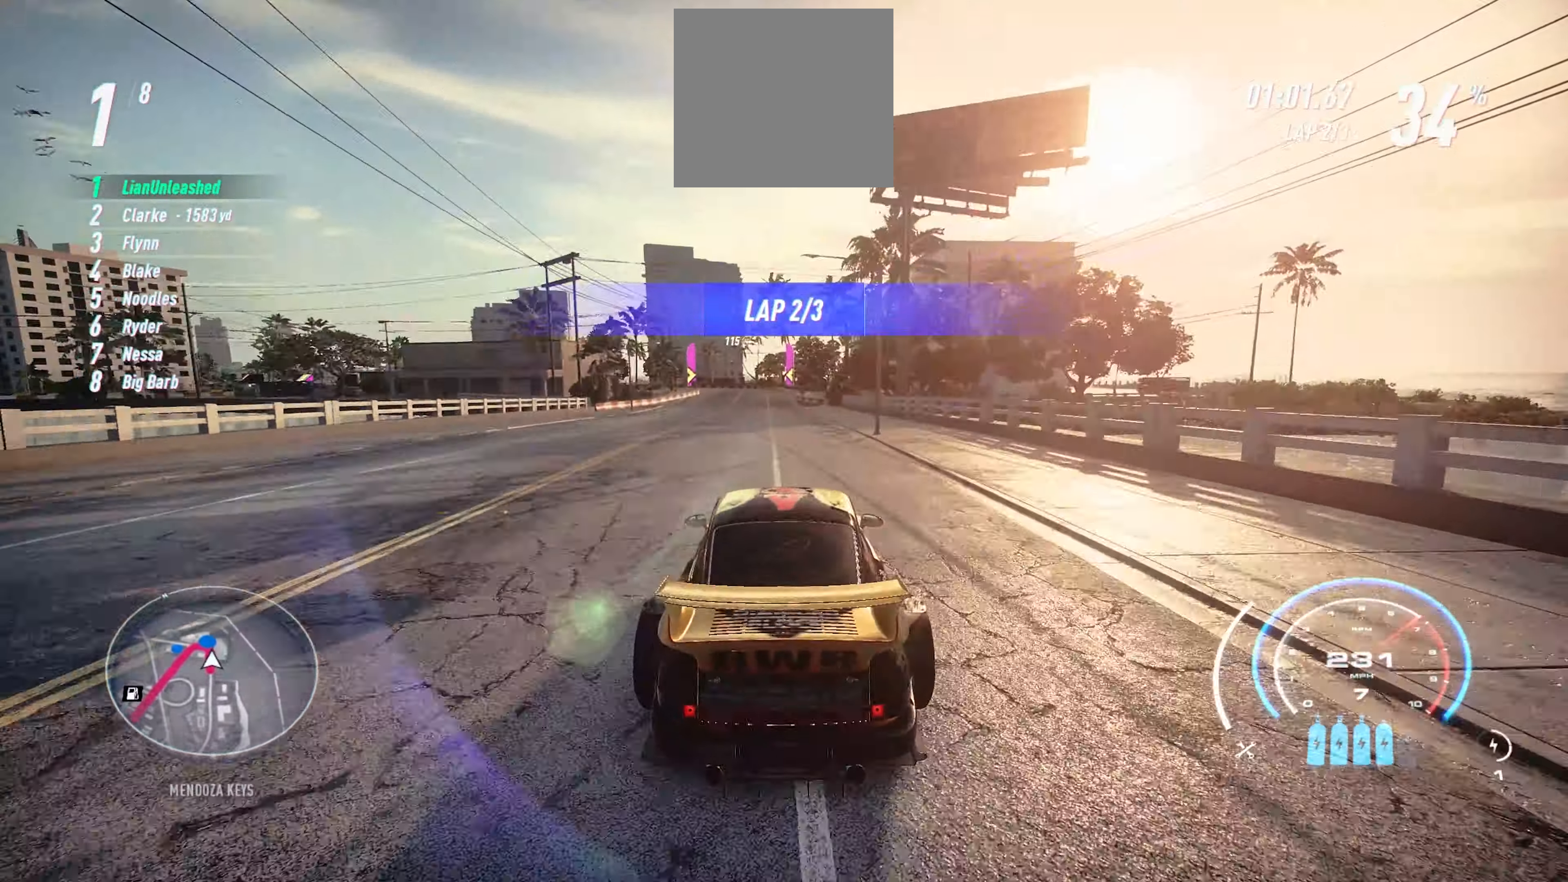
{"buttons": ["R2"], "left_stick": "left", "events": [[17, "L1", "down"], [100, "L1", "up"], [133, "left_stick", "up-left"], [200, "R2", "down"], [400, "left_stick", "left"]]}
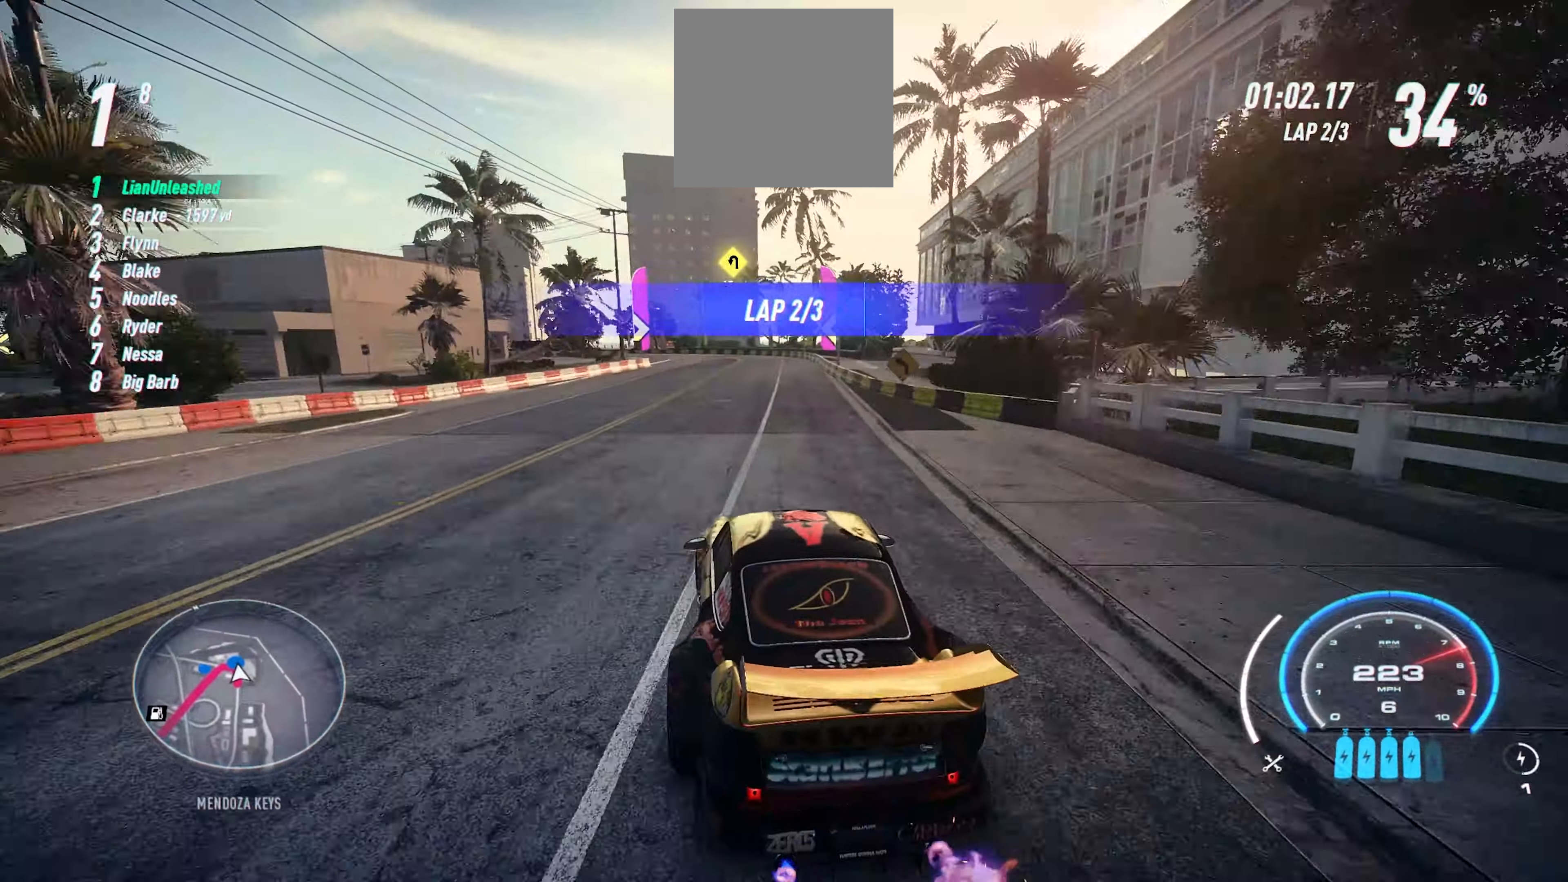
{"buttons": ["L2", "R2"], "left_stick": "left", "events": [[267, "L2", "down"]]}
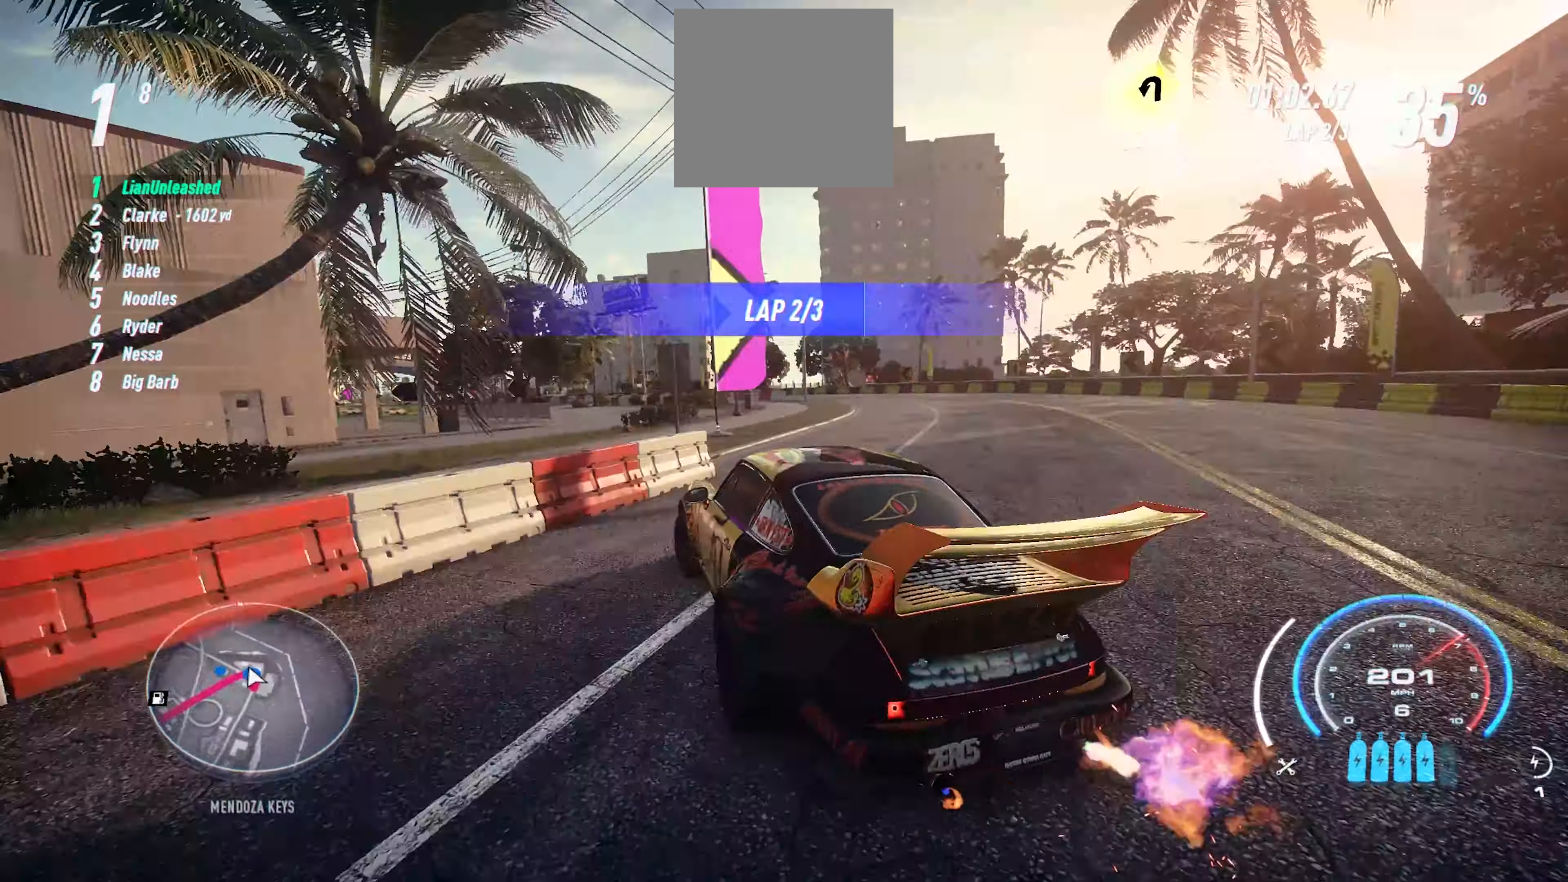
{"buttons": ["R2"], "left_stick": "left", "events": [[100, "L2", "up"], [167, "L1", "down"], [283, "L1", "up"]]}
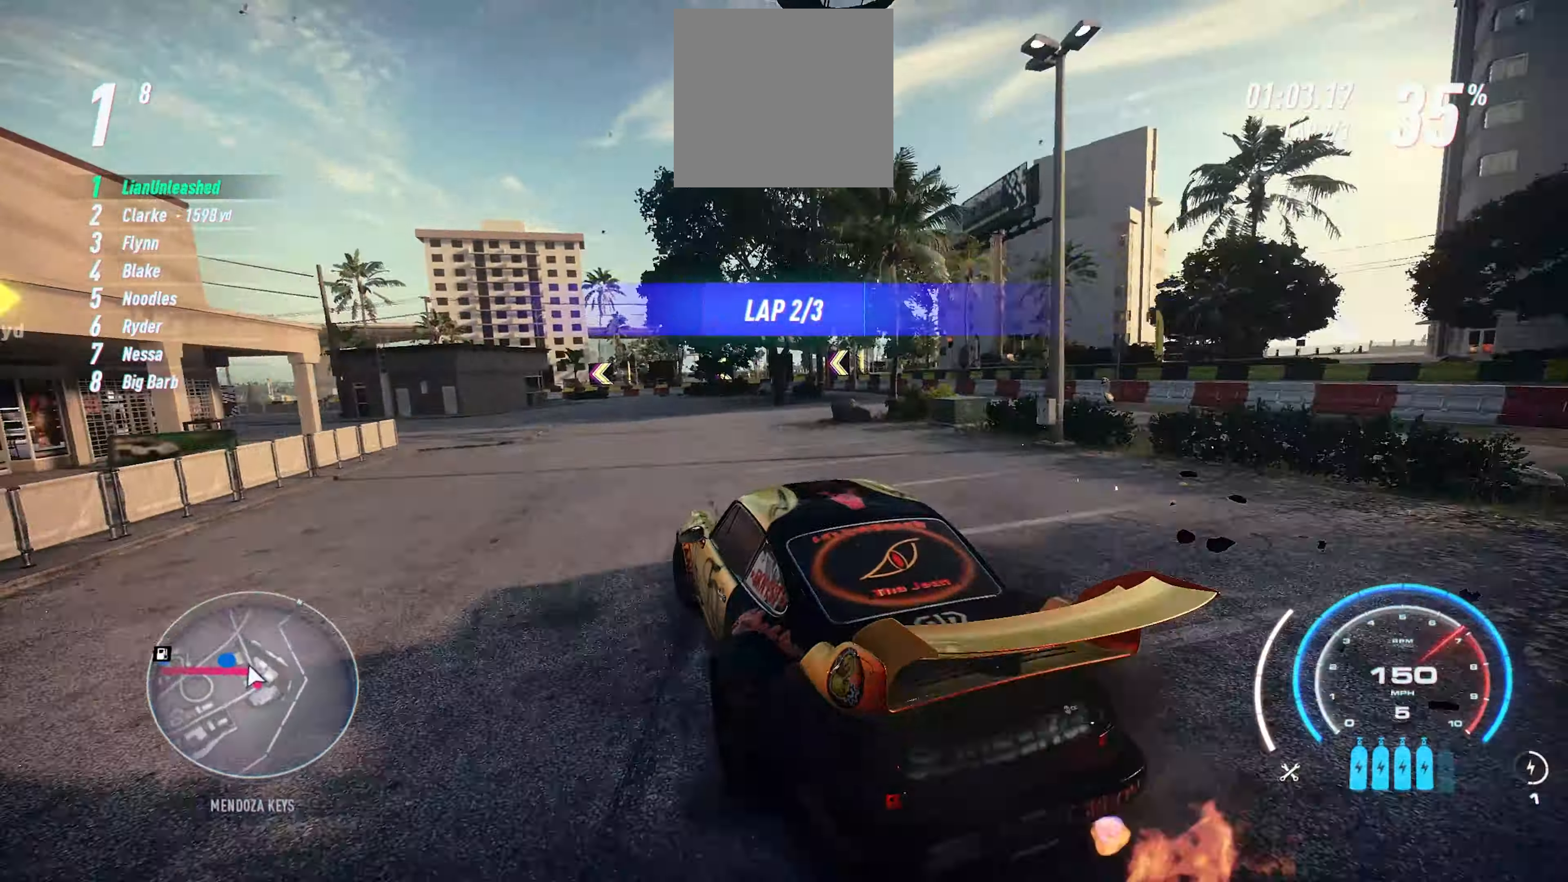
{"buttons": ["R2"], "left_stick": "left", "events": []}
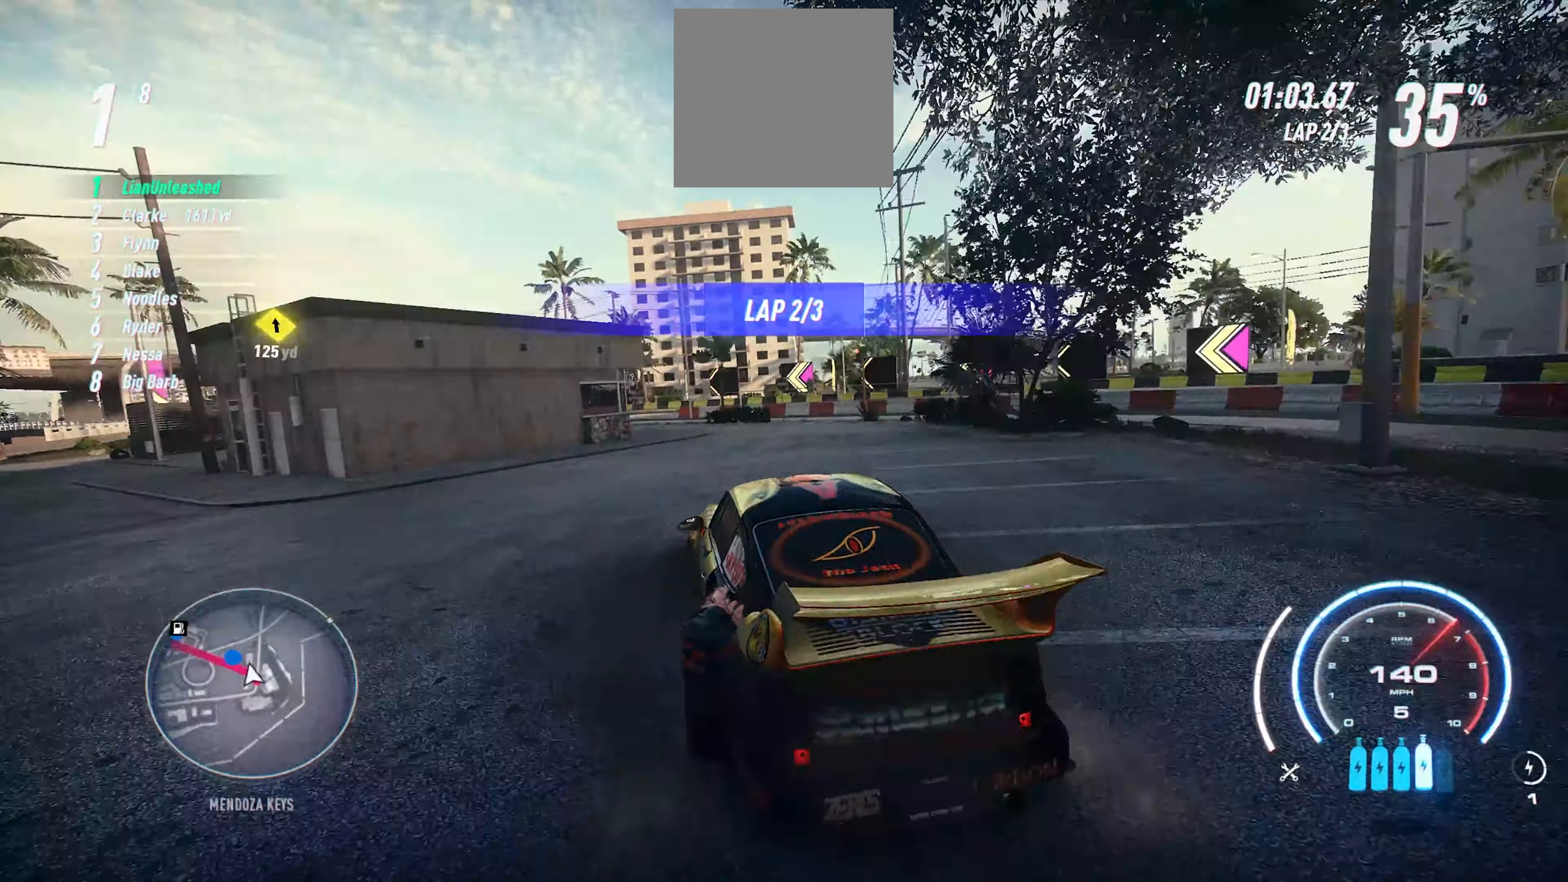
{"buttons": ["A", "R2"], "left_stick": "up-left", "events": [[217, "left_stick", "up-left"], [284, "A", "down"]]}
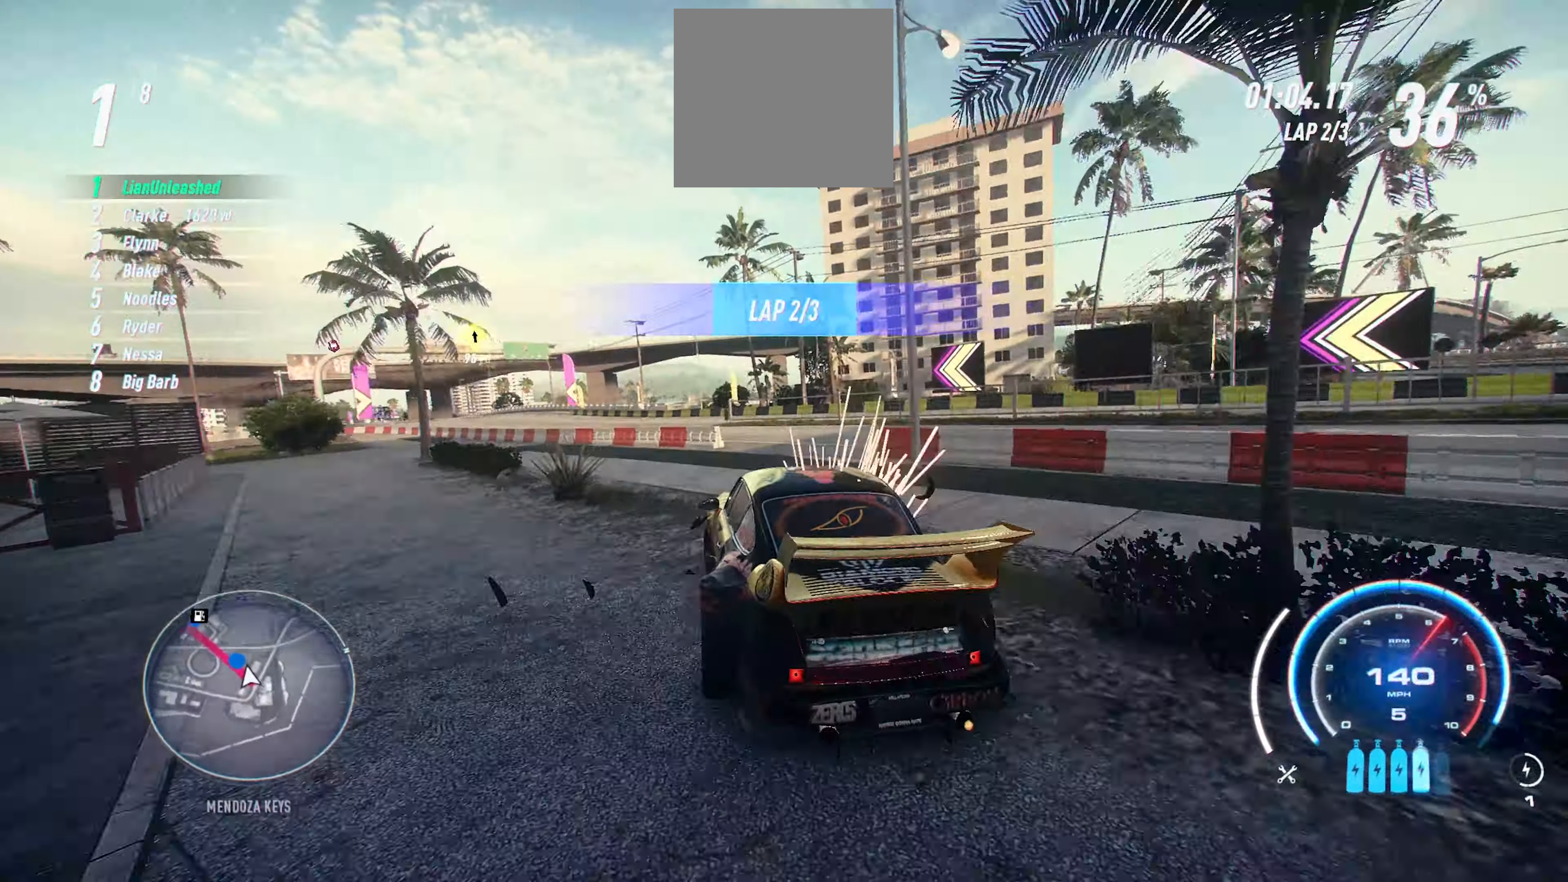
{"buttons": ["A", "R2"], "left_stick": "up-left", "events": []}
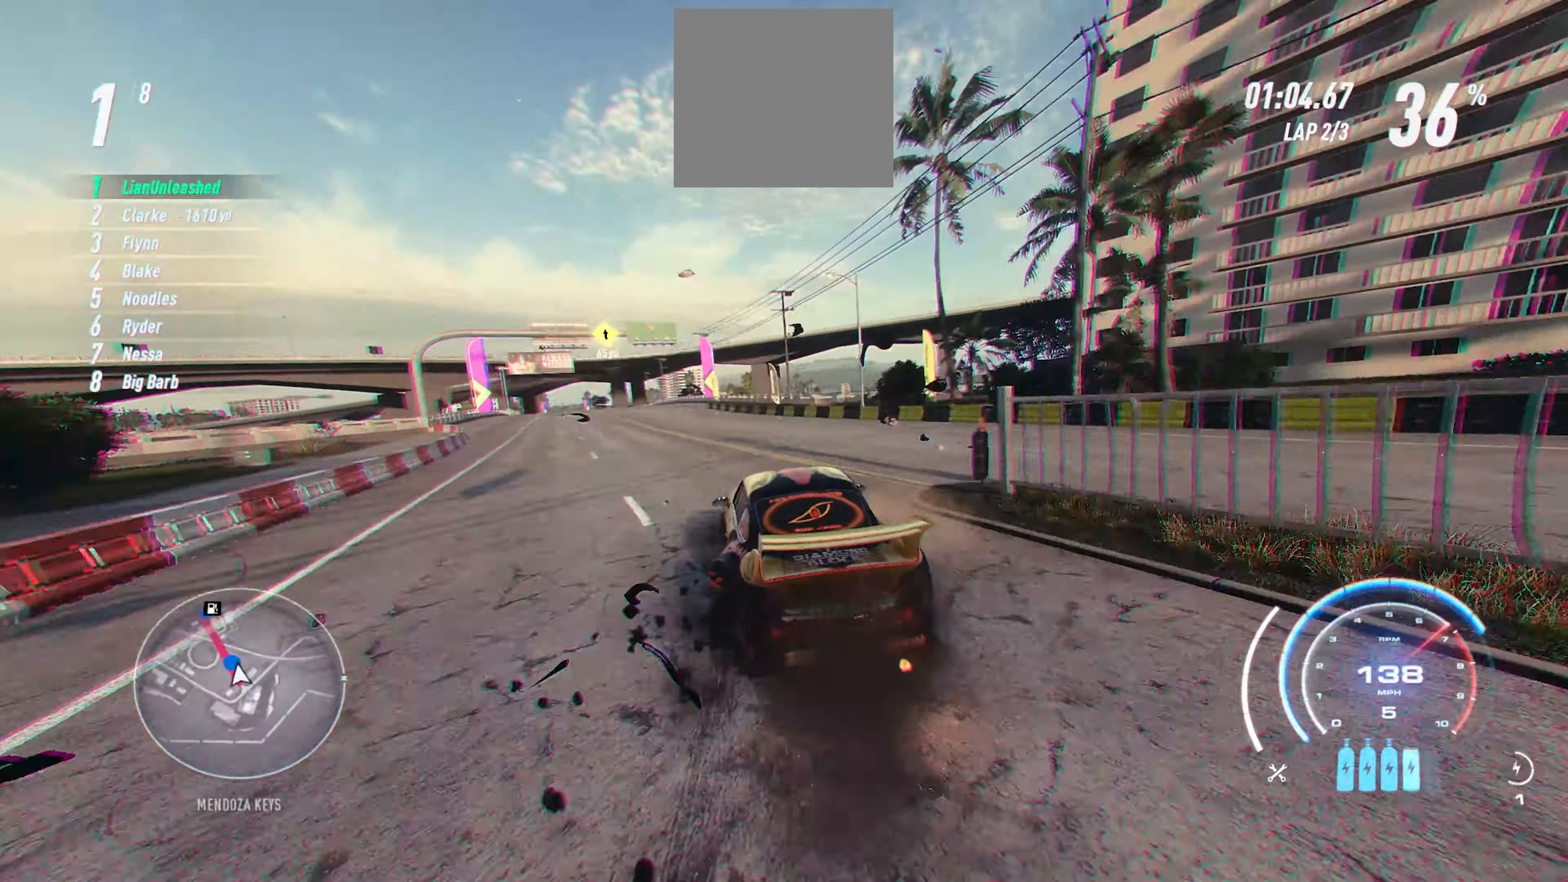
{"buttons": ["A", "R2"], "left_stick": "up-left", "events": []}
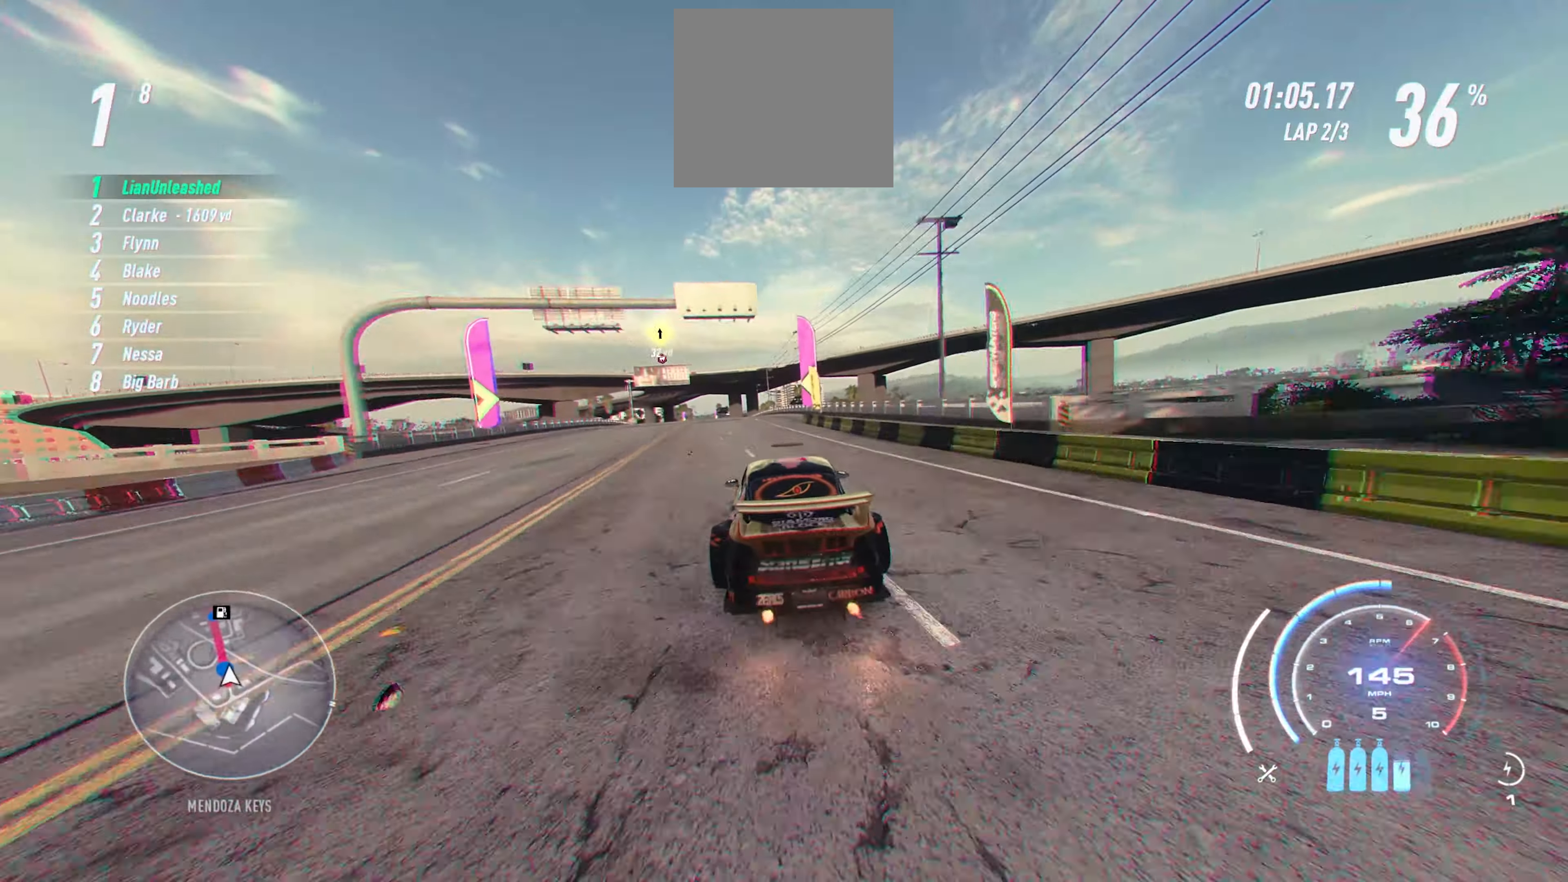
{"buttons": ["A", "R2"], "left_stick": "up-left", "events": []}
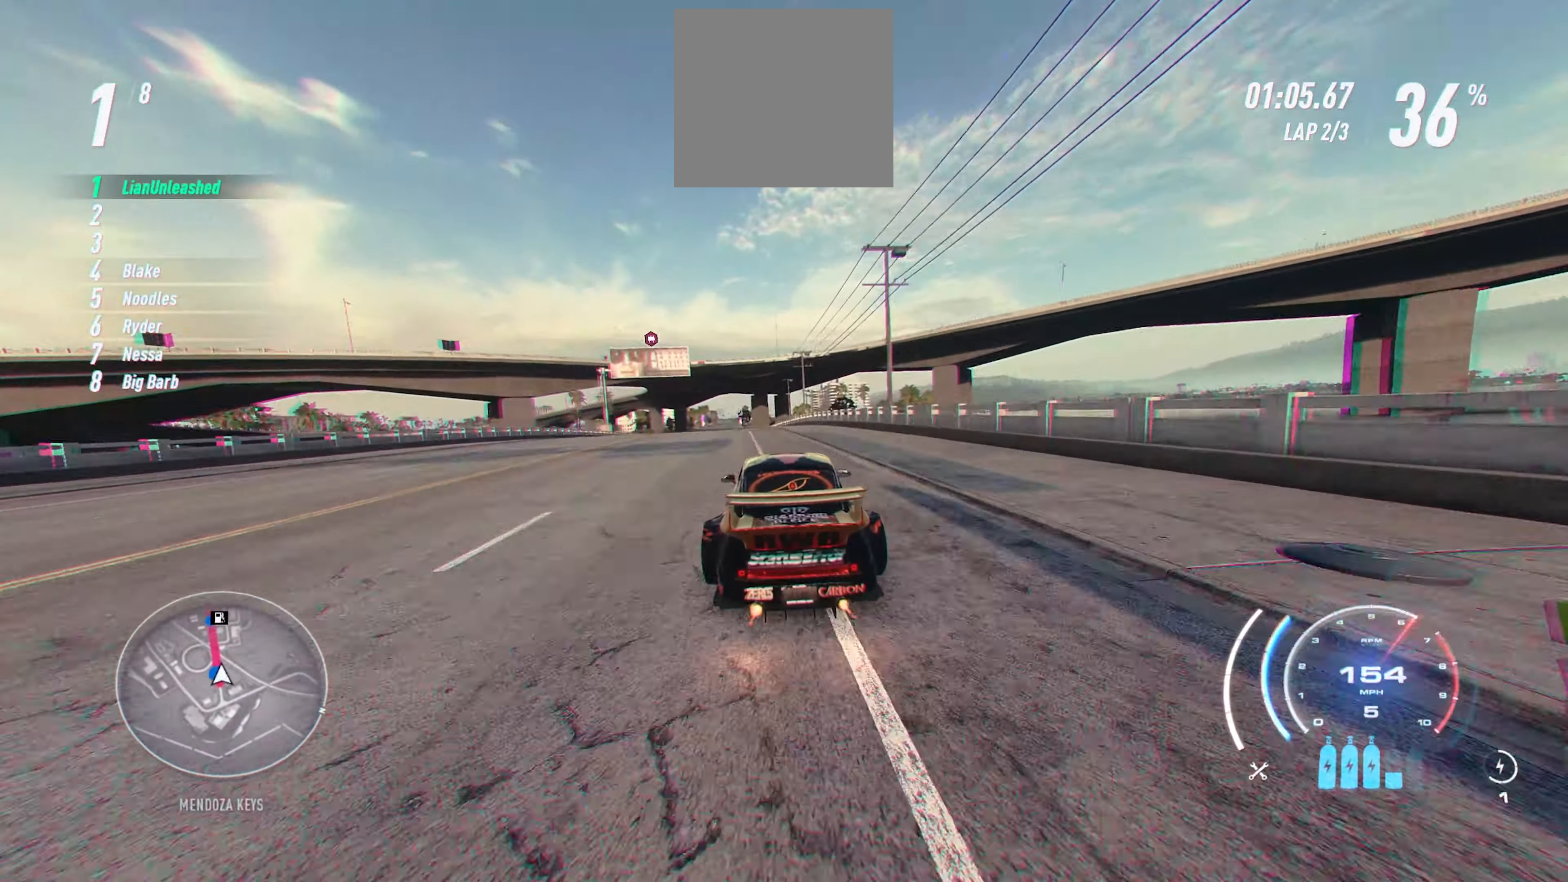
{"buttons": ["A", "R2"], "left_stick": "up-left", "events": []}
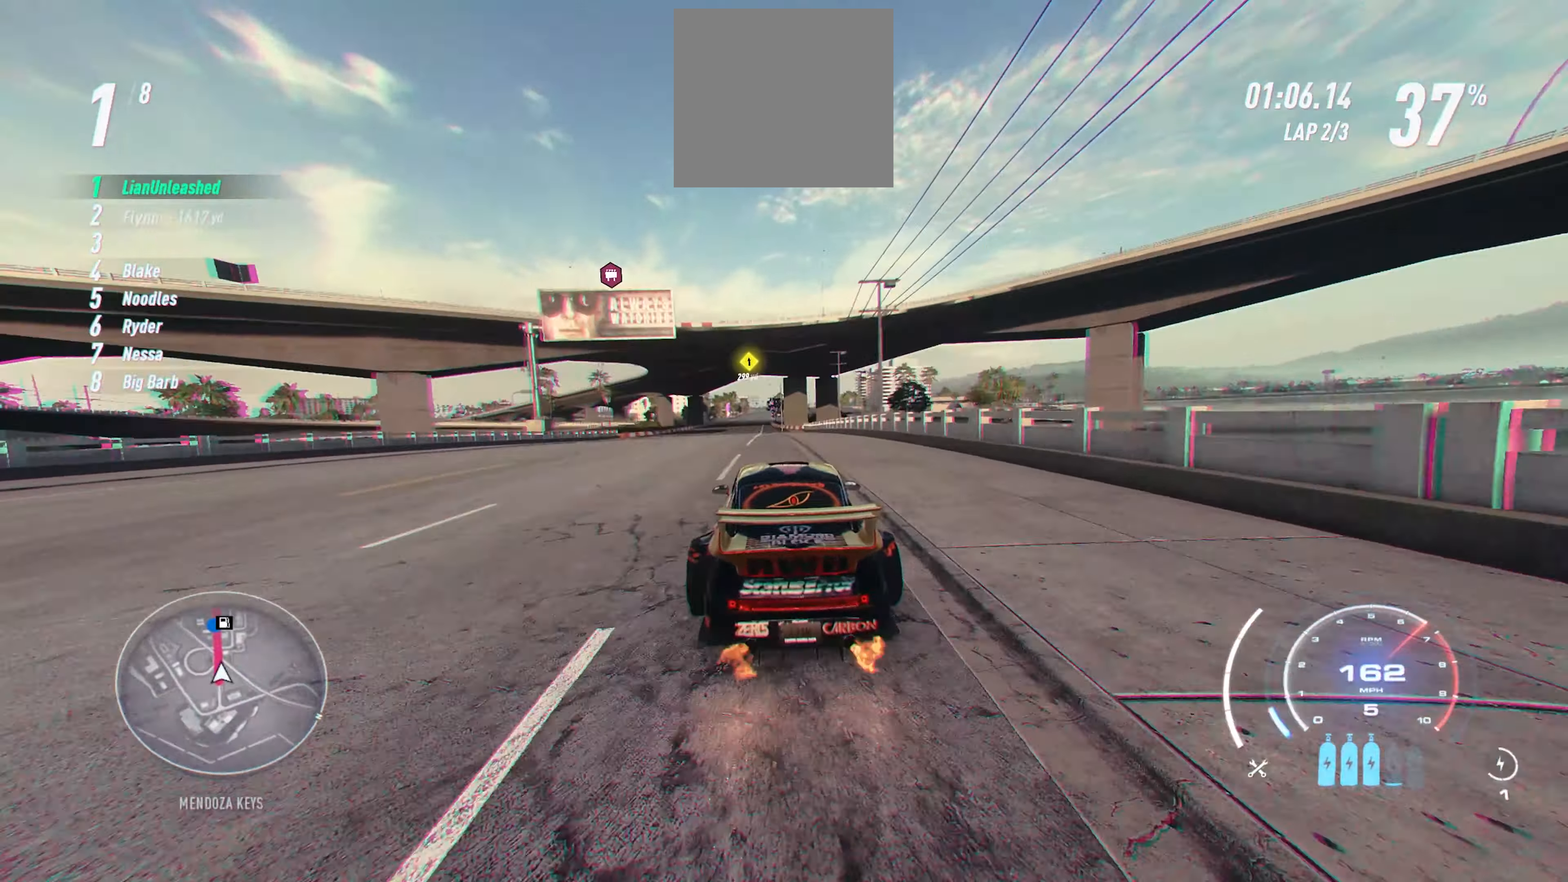
{"buttons": ["A", "R2"], "left_stick": "up-left", "events": []}
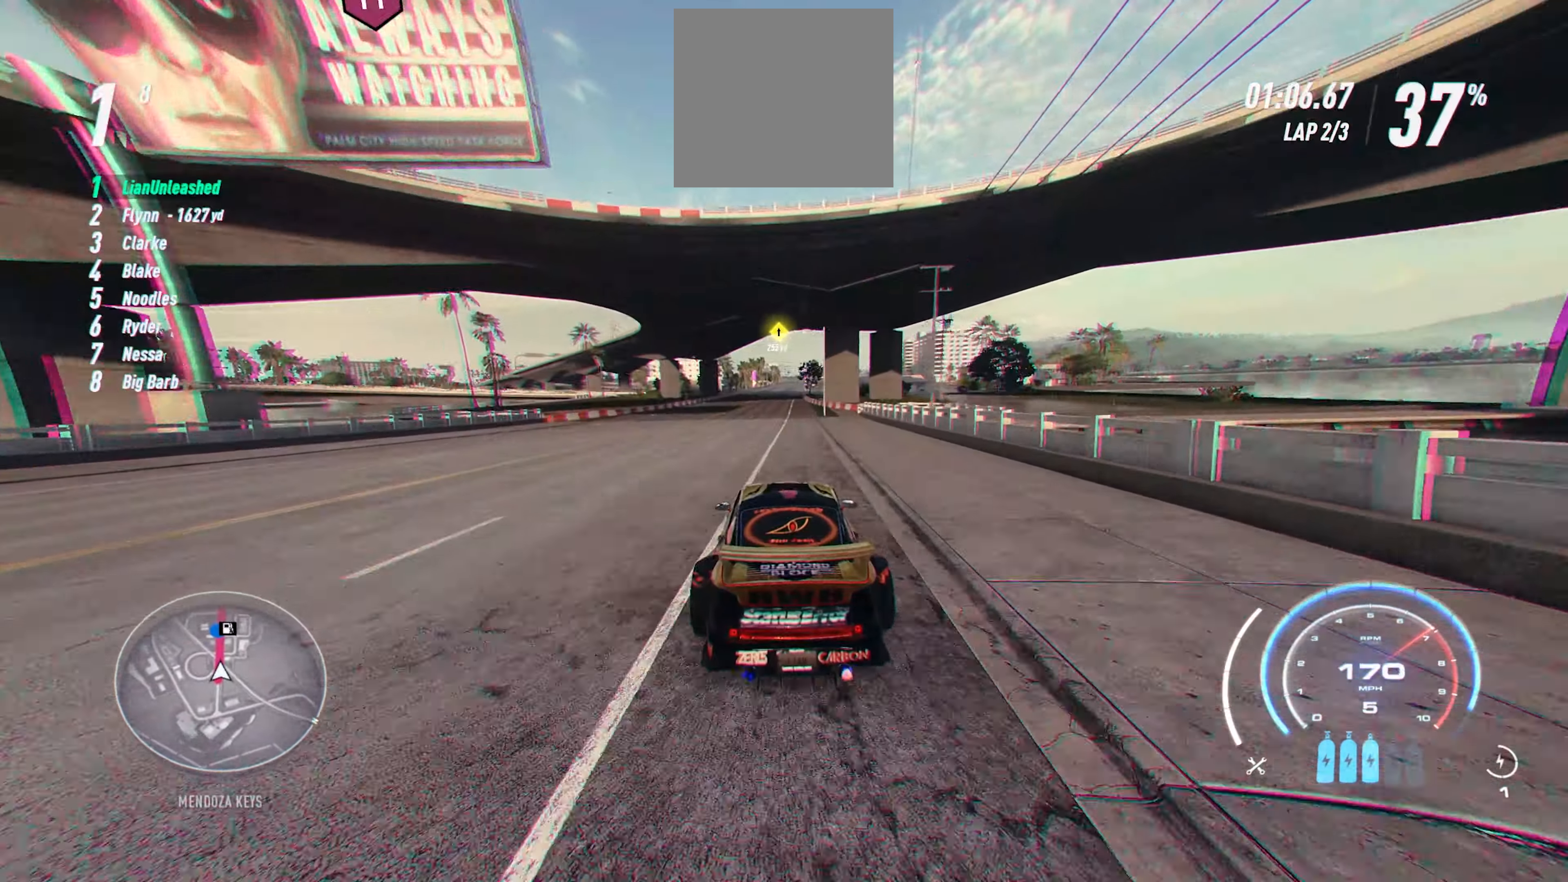
{"buttons": ["R2"], "left_stick": "center", "events": [[100, "R1", "down"], [234, "R1", "up"], [284, "left_stick", "center"], [467, "A", "up"]]}
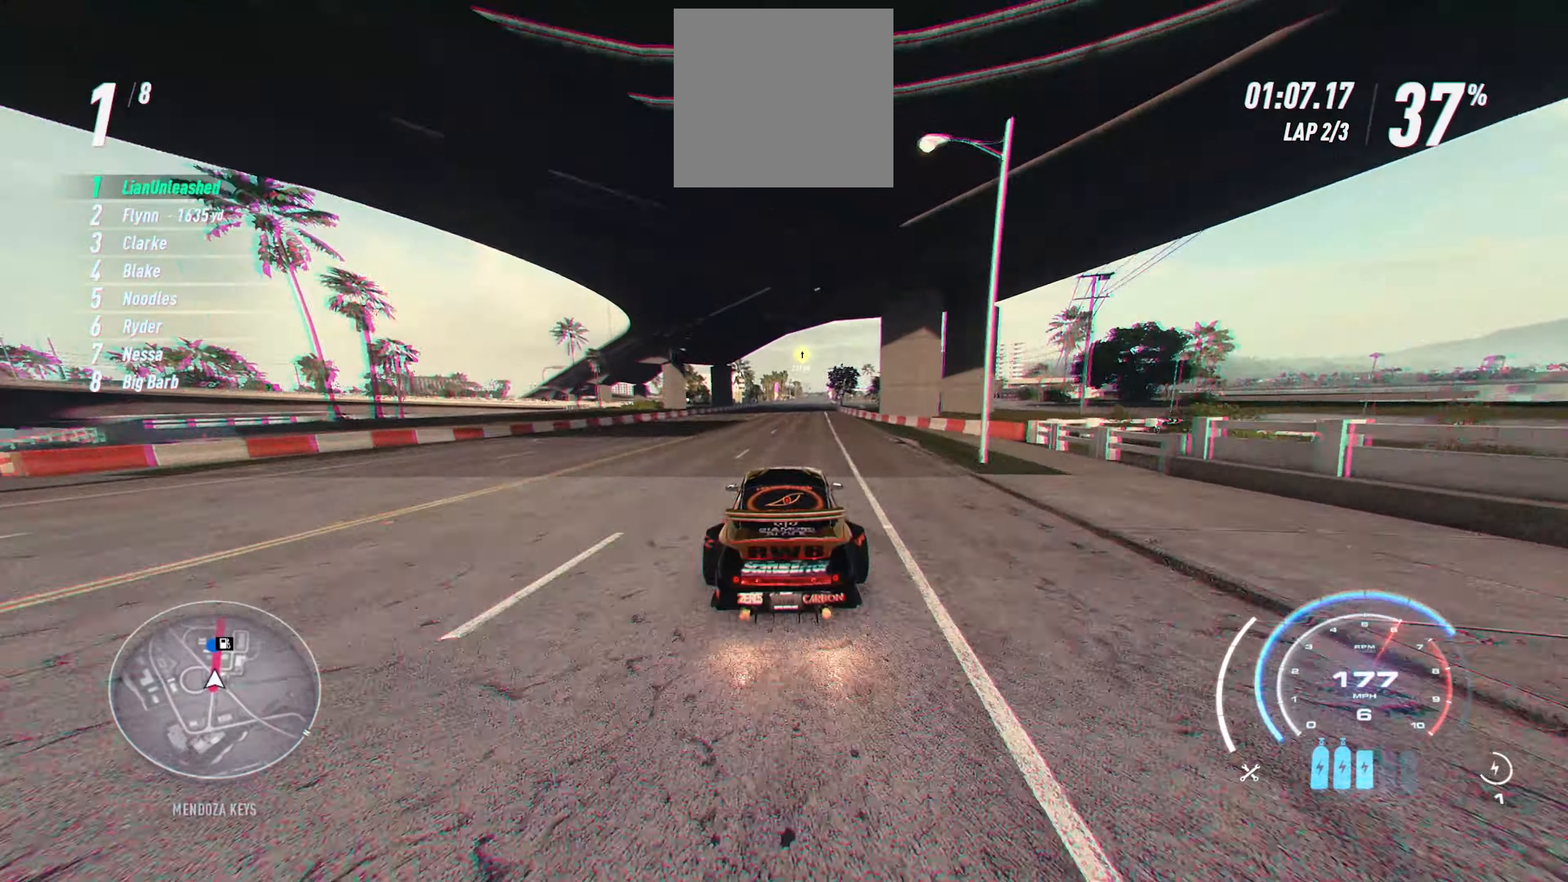
{"buttons": ["R2"], "left_stick": "up", "events": [[134, "left_stick", "up"]]}
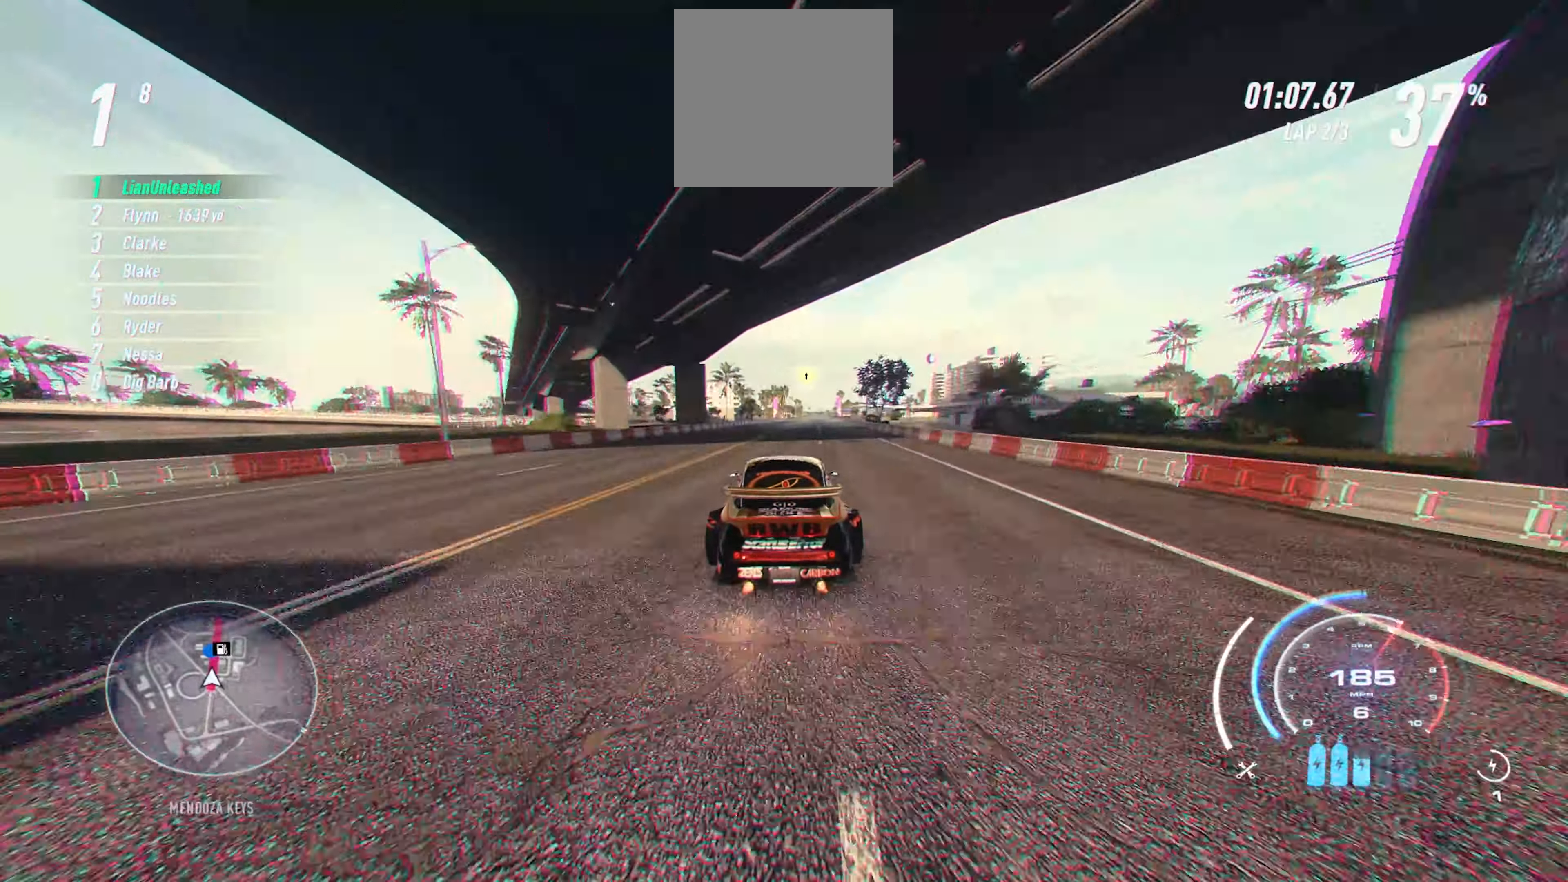
{"buttons": ["R2"], "left_stick": "up", "events": []}
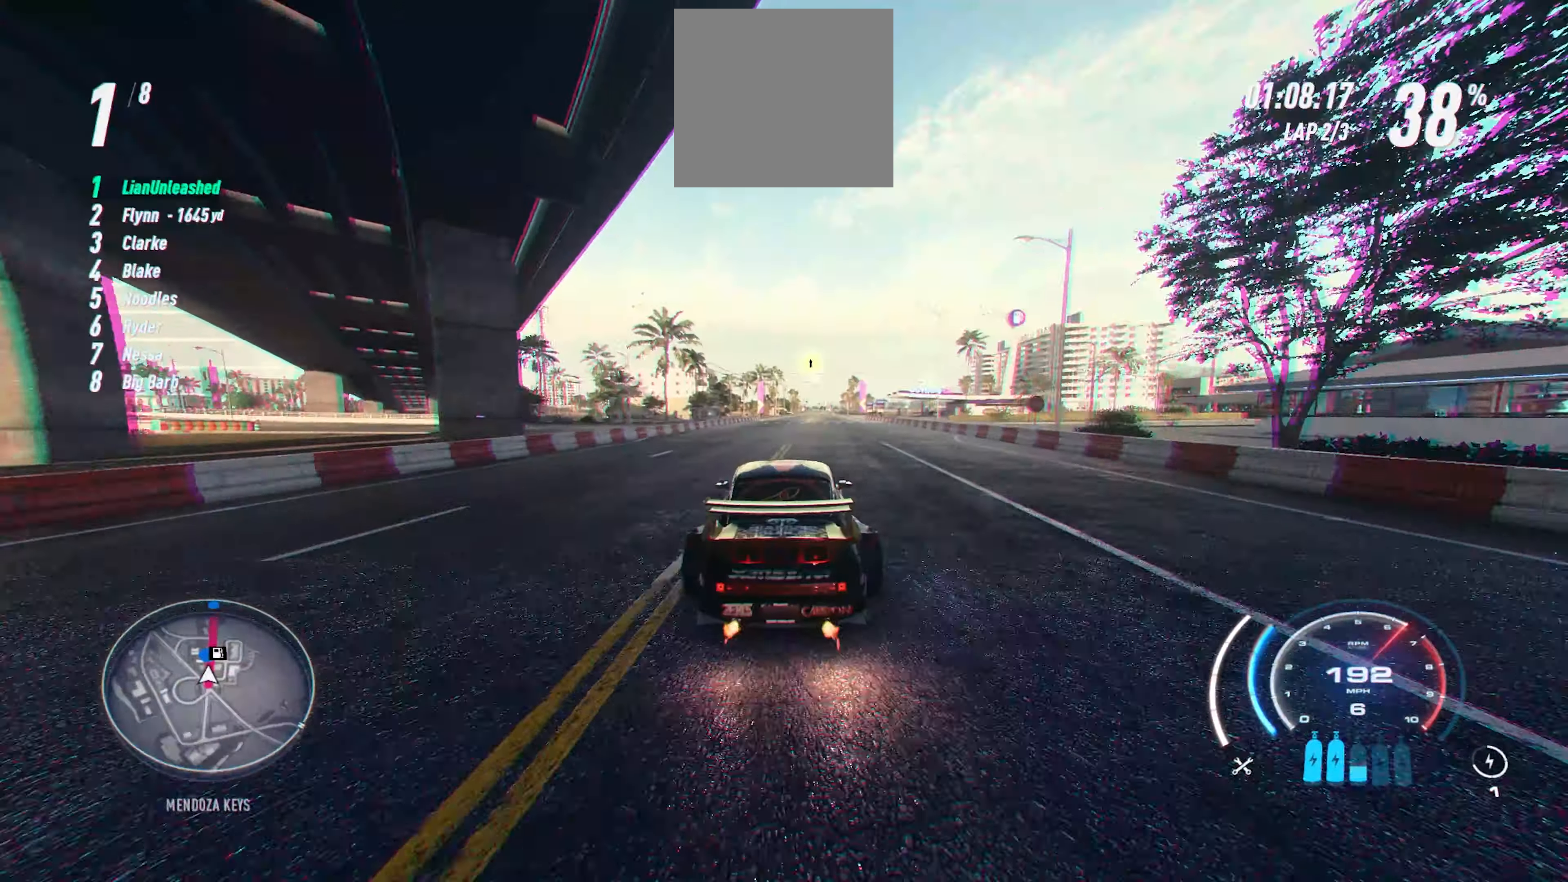
{"buttons": ["R2"], "left_stick": "up", "events": []}
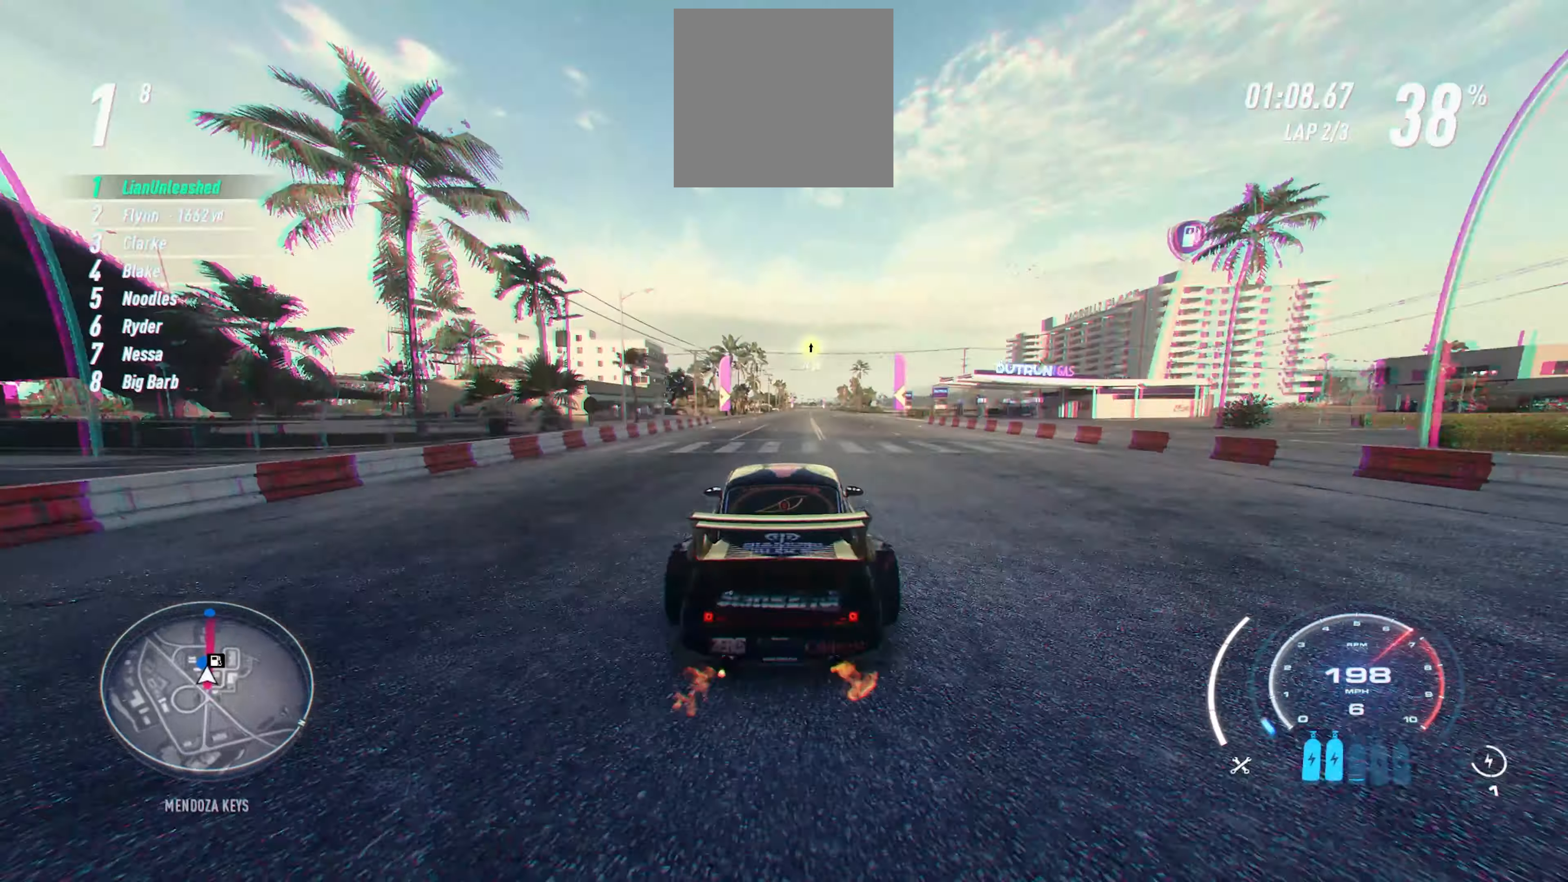
{"buttons": ["R2"], "left_stick": "up", "events": []}
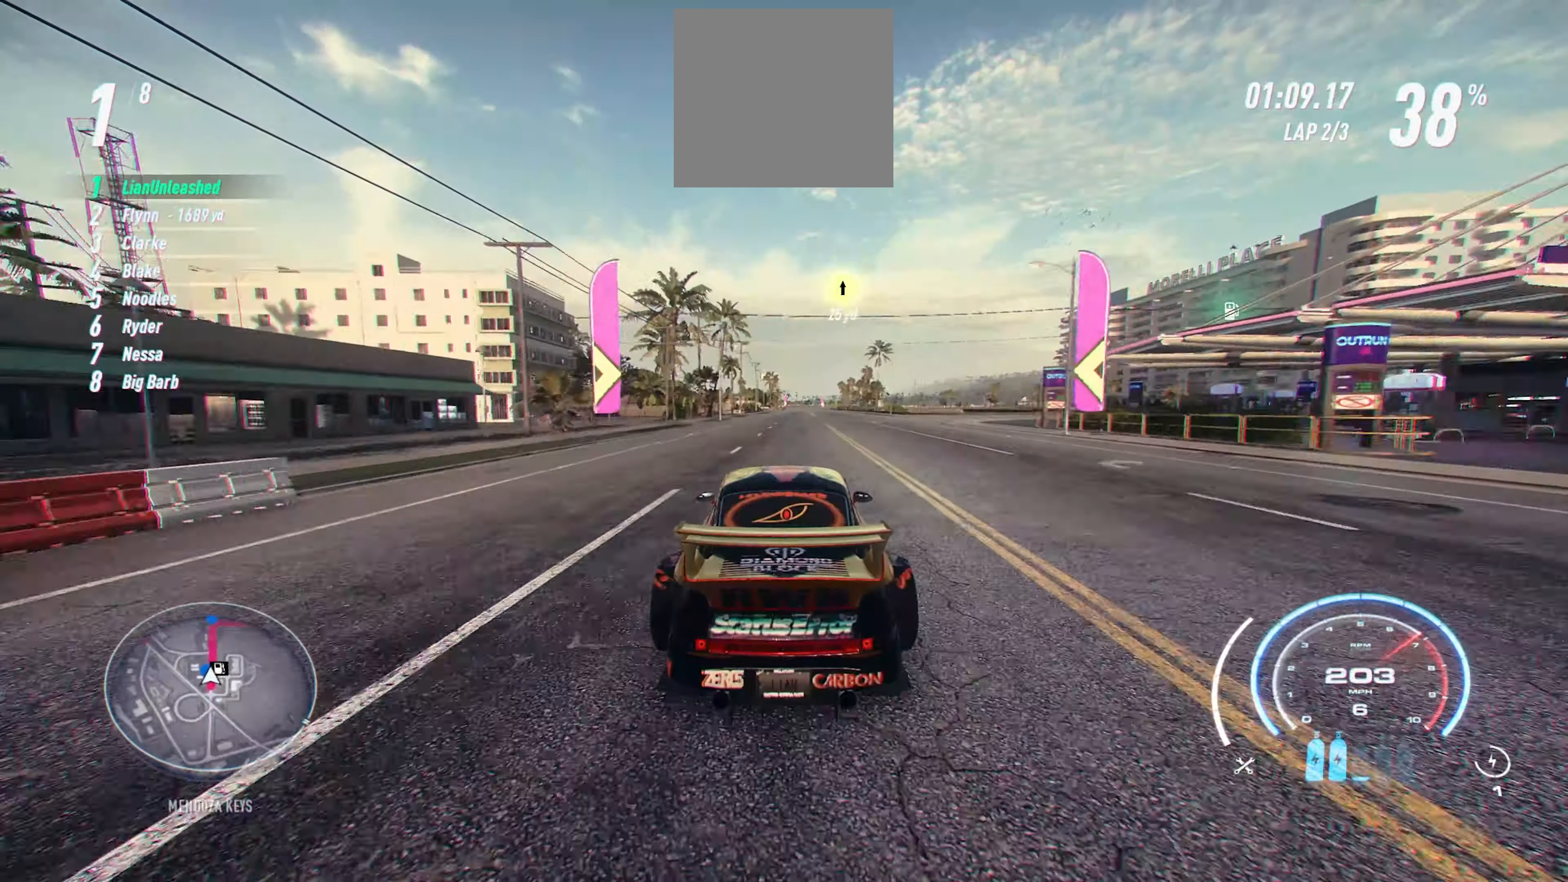
{"buttons": ["R2"], "left_stick": "up", "events": []}
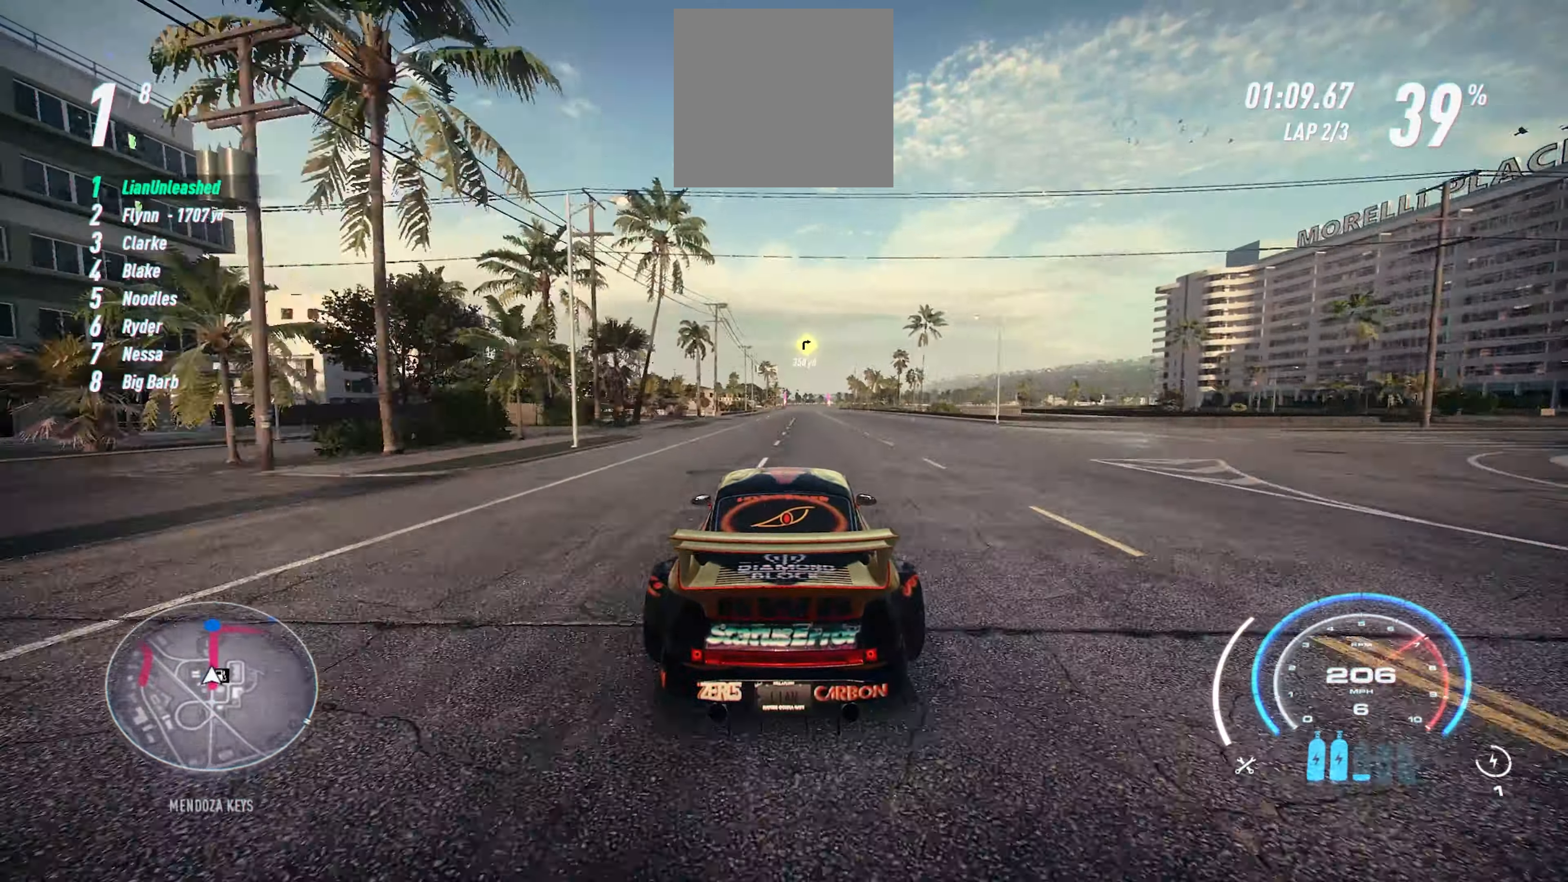
{"buttons": ["R2"], "left_stick": "up", "events": []}
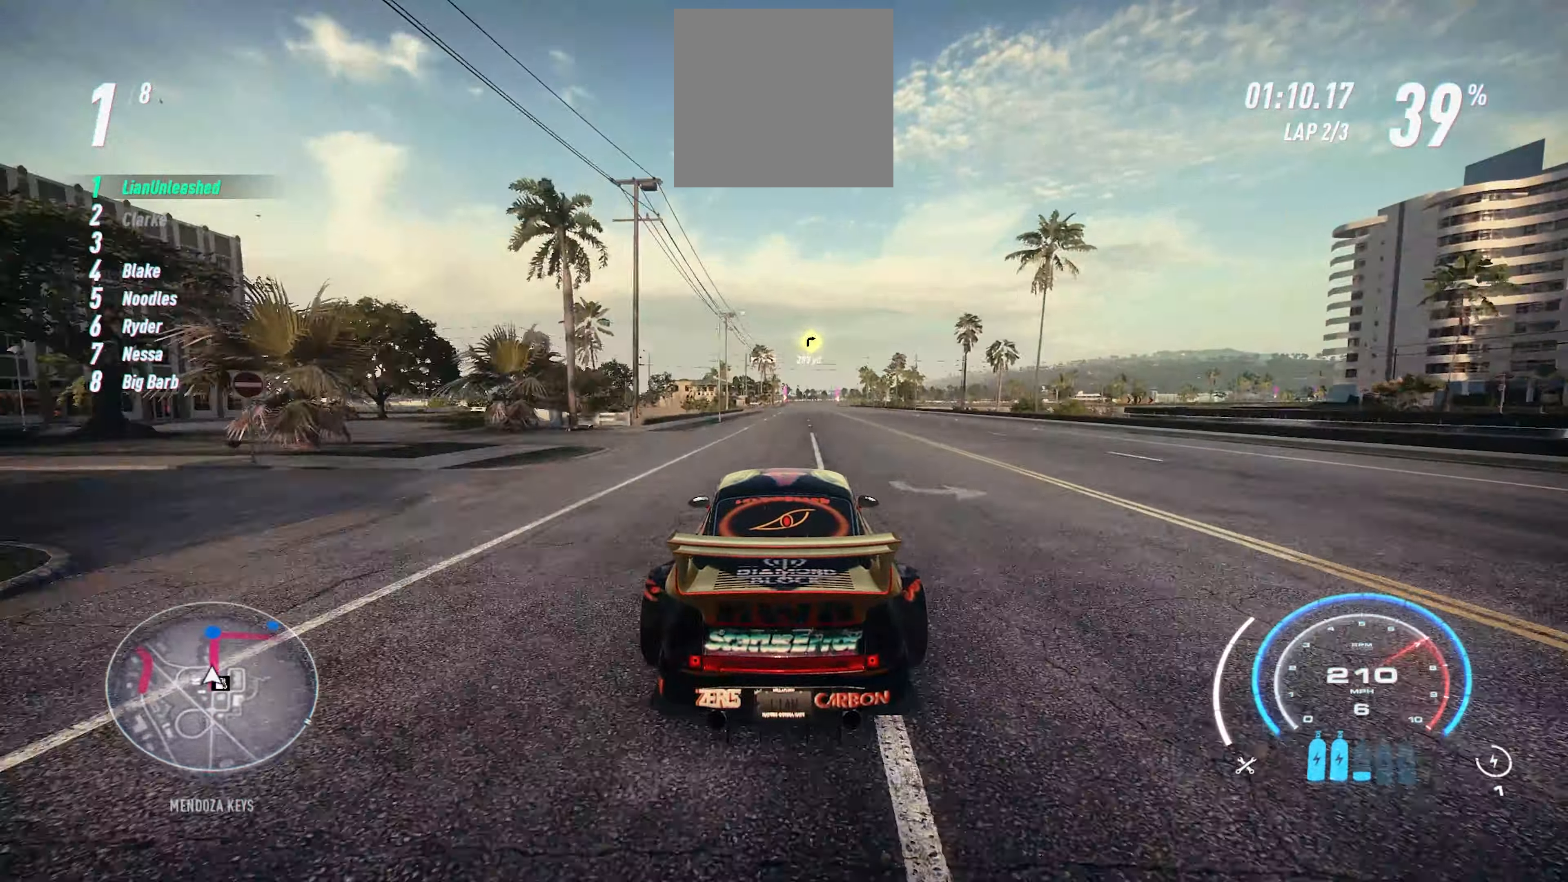
{"buttons": ["R2"], "left_stick": "up", "events": [[183, "R1", "down"], [283, "R1", "up"]]}
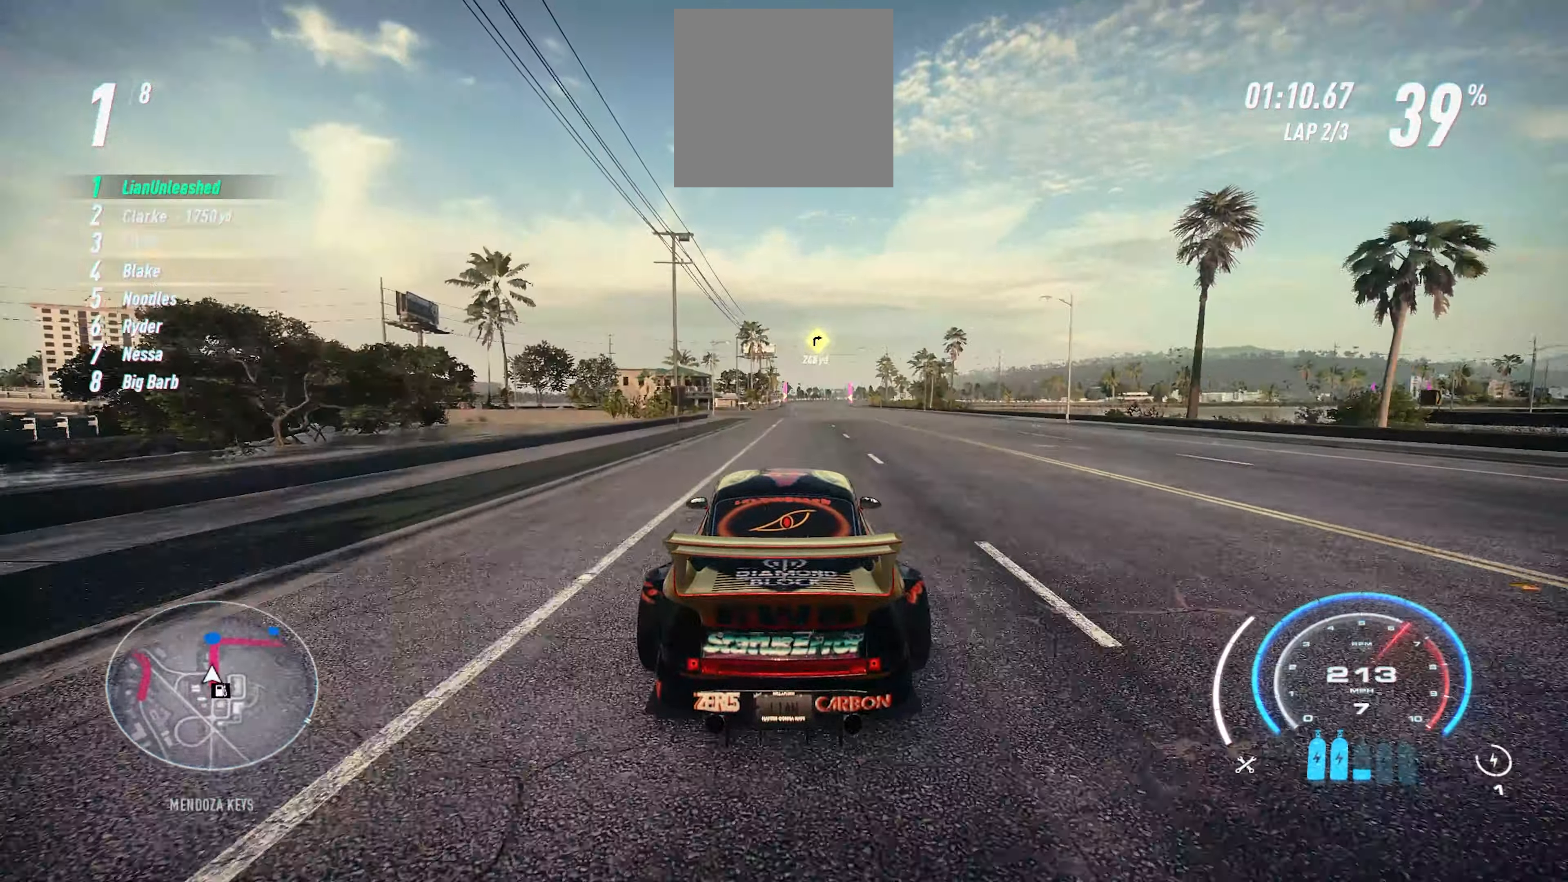
{"buttons": ["R2"], "left_stick": "up", "events": []}
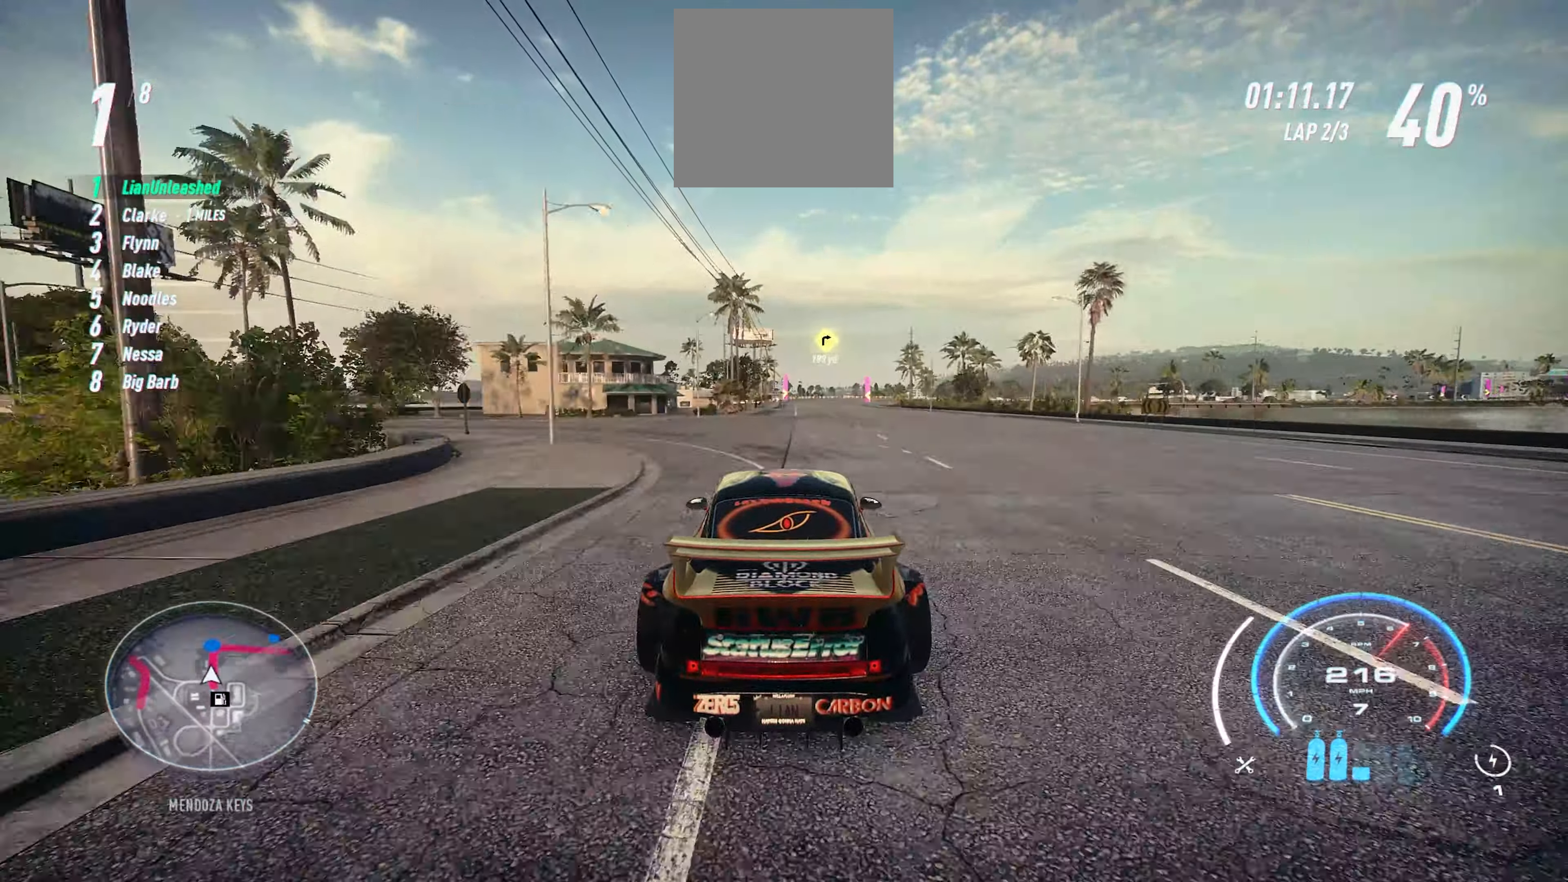
{"buttons": ["R2"], "left_stick": "up", "events": []}
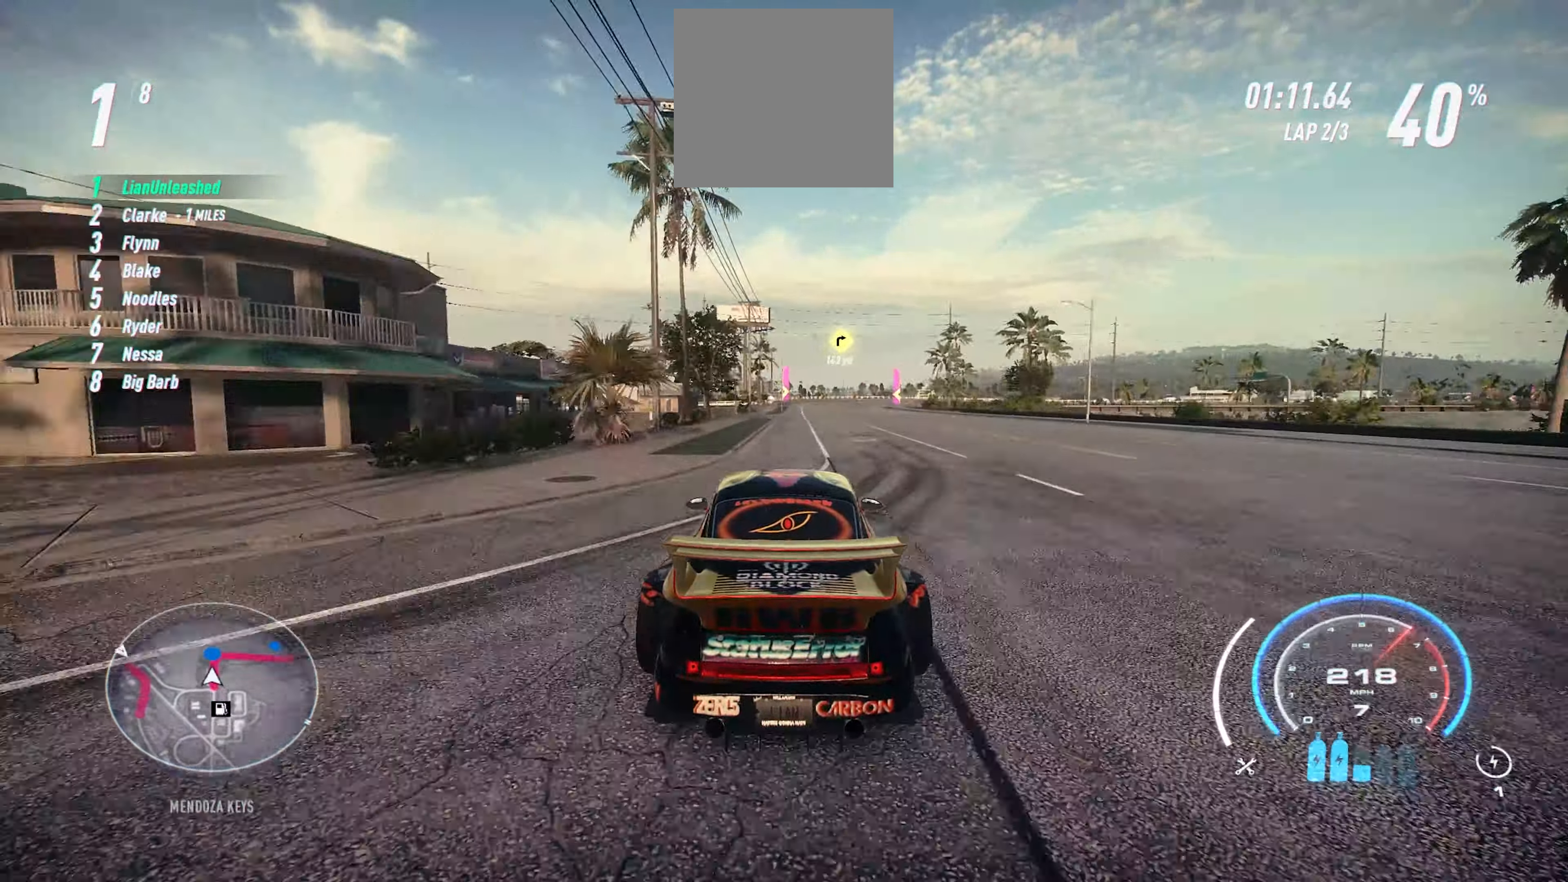
{"buttons": ["R2"], "left_stick": "up-right", "events": [[500, "left_stick", "up-right"]]}
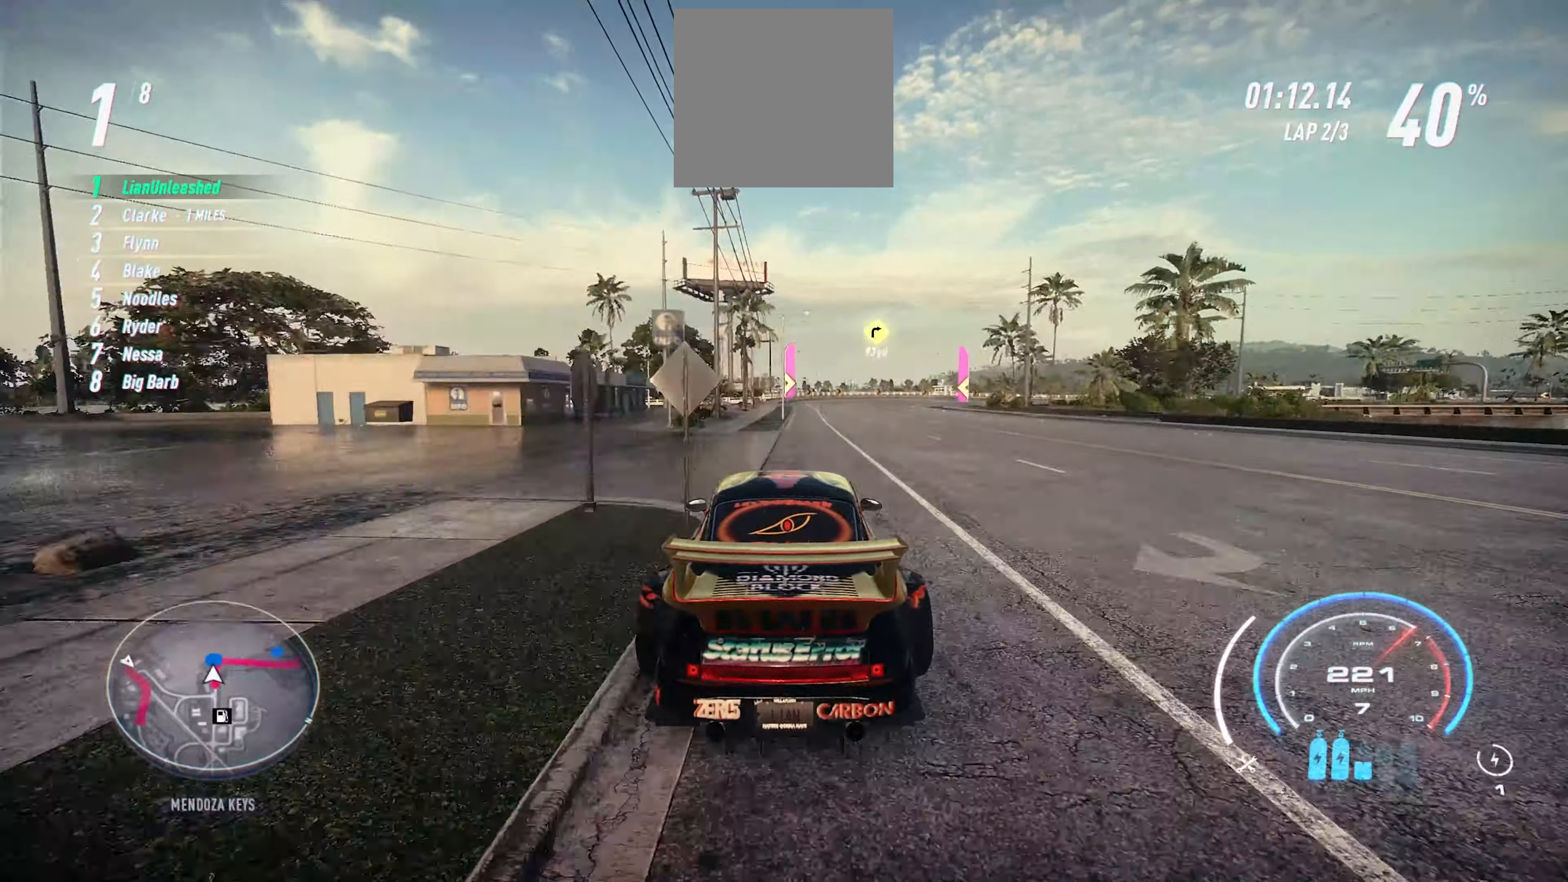
{"buttons": ["R2"], "left_stick": "up-right", "events": [[100, "R2", "up"], [200, "R2", "down"]]}
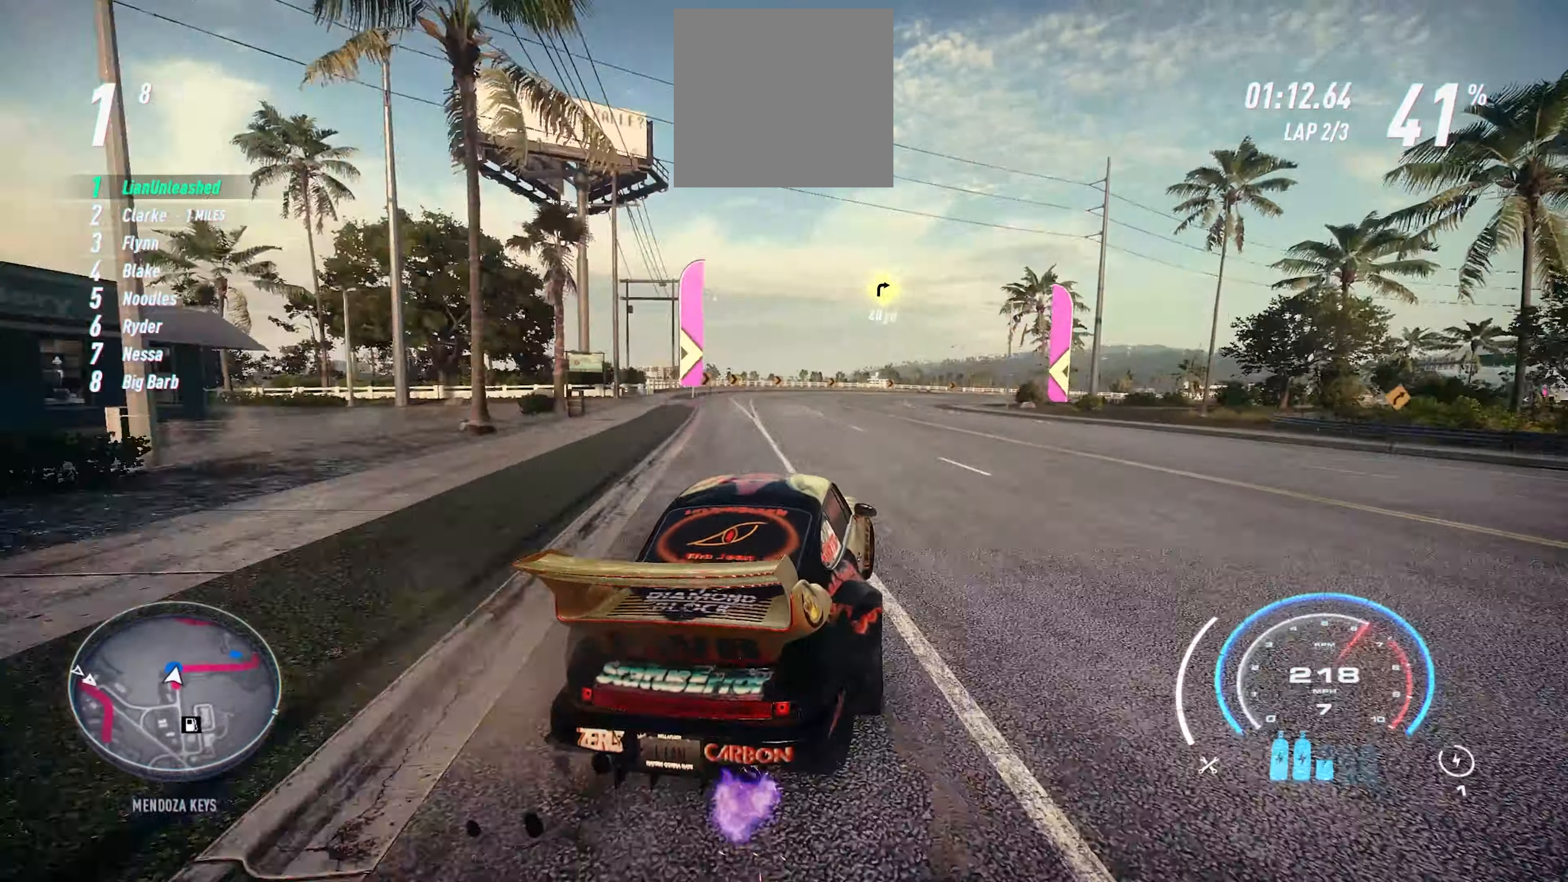
{"buttons": ["R2"], "left_stick": "up-right", "events": []}
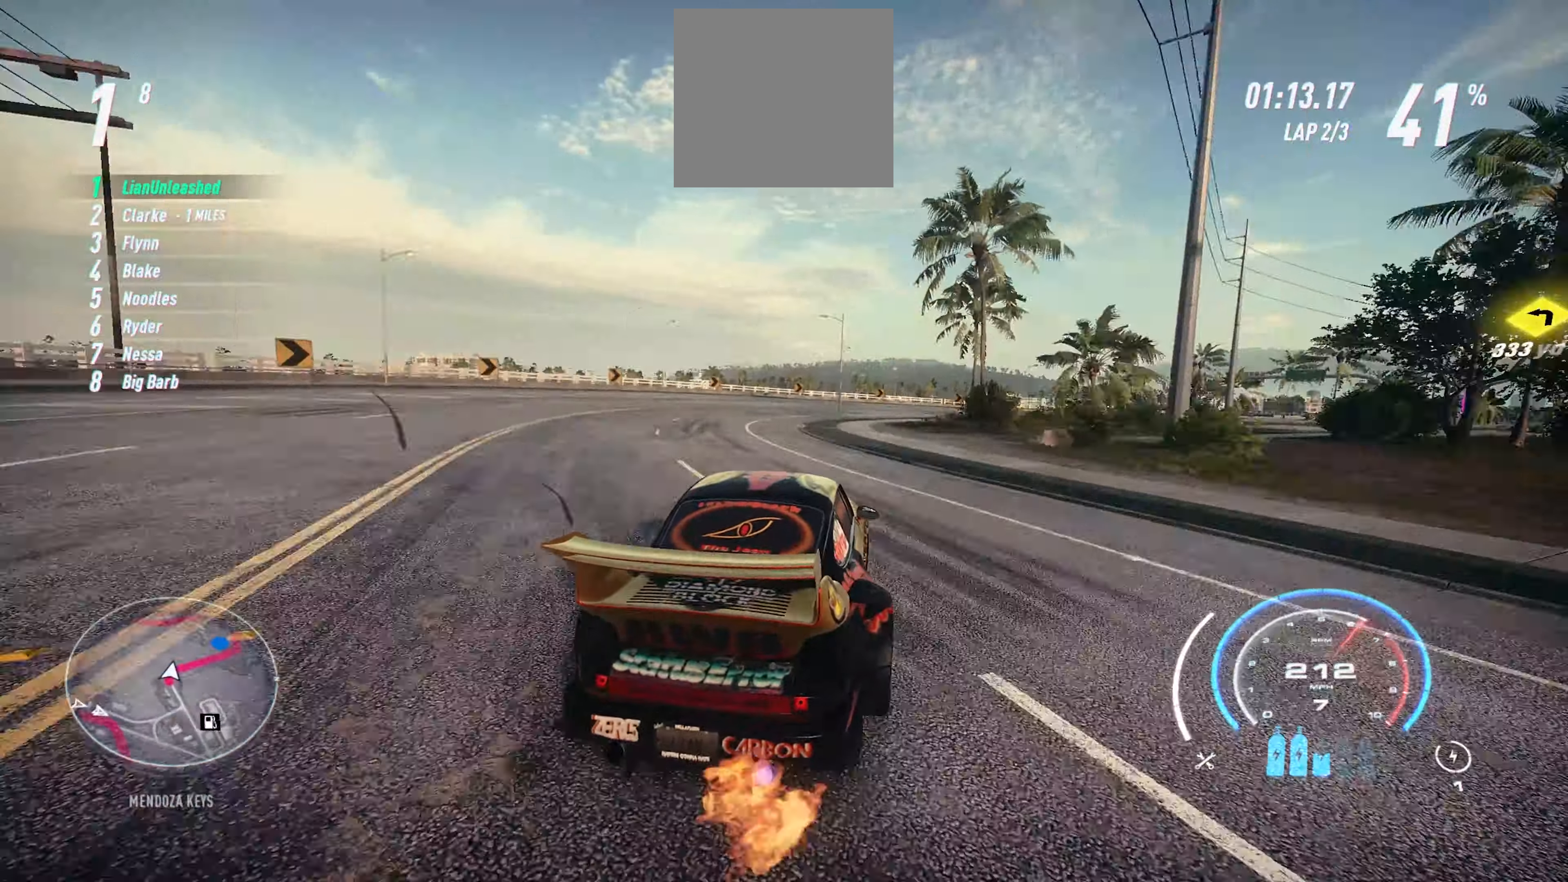
{"buttons": ["R2"], "left_stick": "right", "events": [[66, "left_stick", "right"], [166, "L1", "down"], [200, "L1", "up"]]}
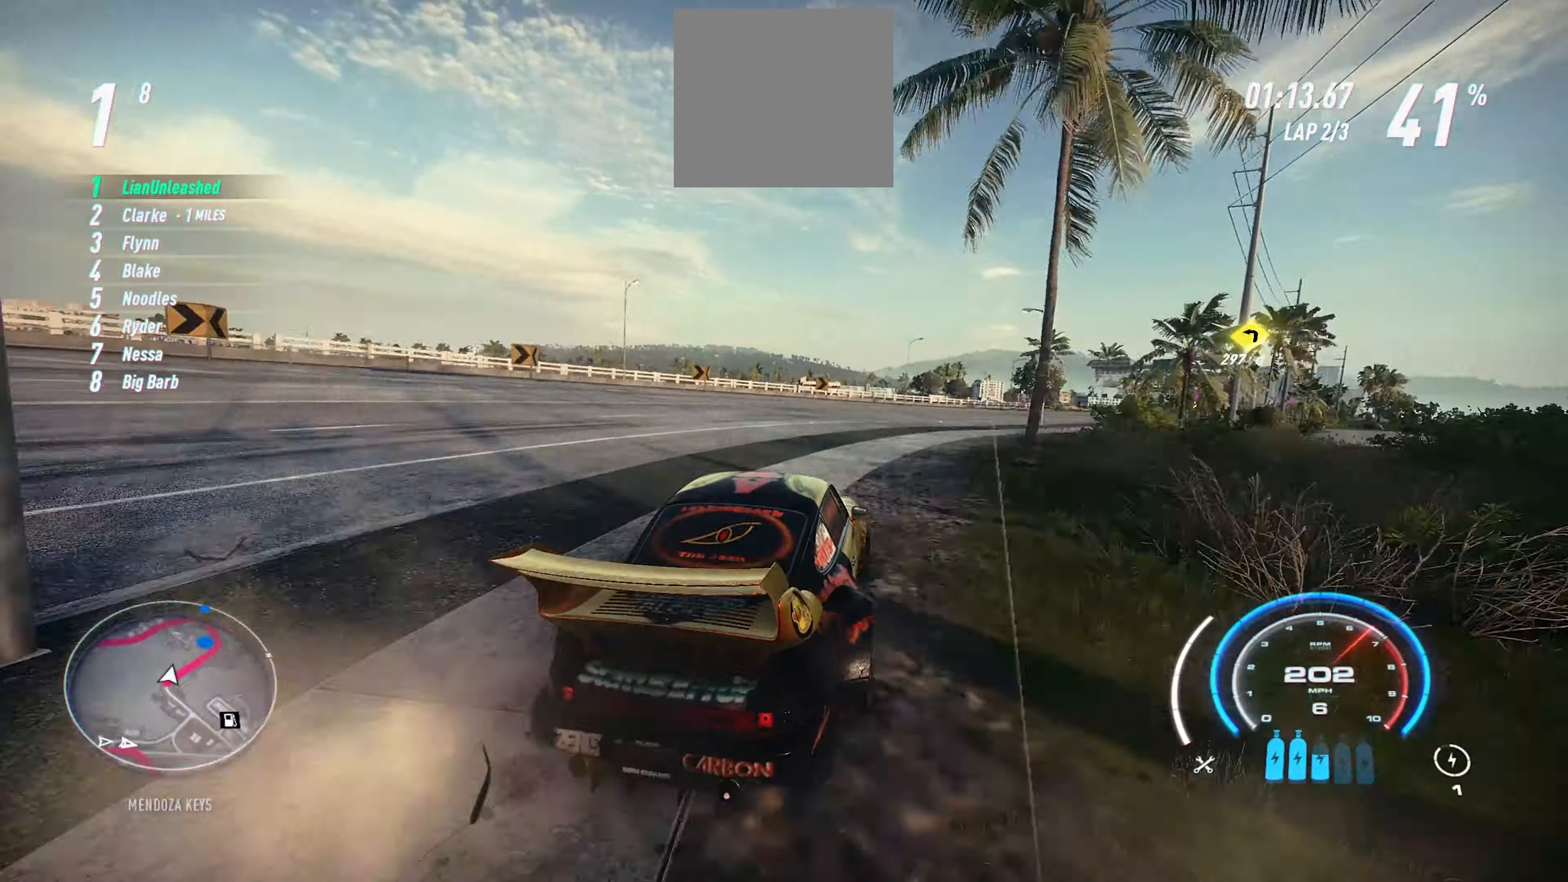
{"buttons": ["R2"], "left_stick": "up-right", "events": [[500, "left_stick", "up-right"]]}
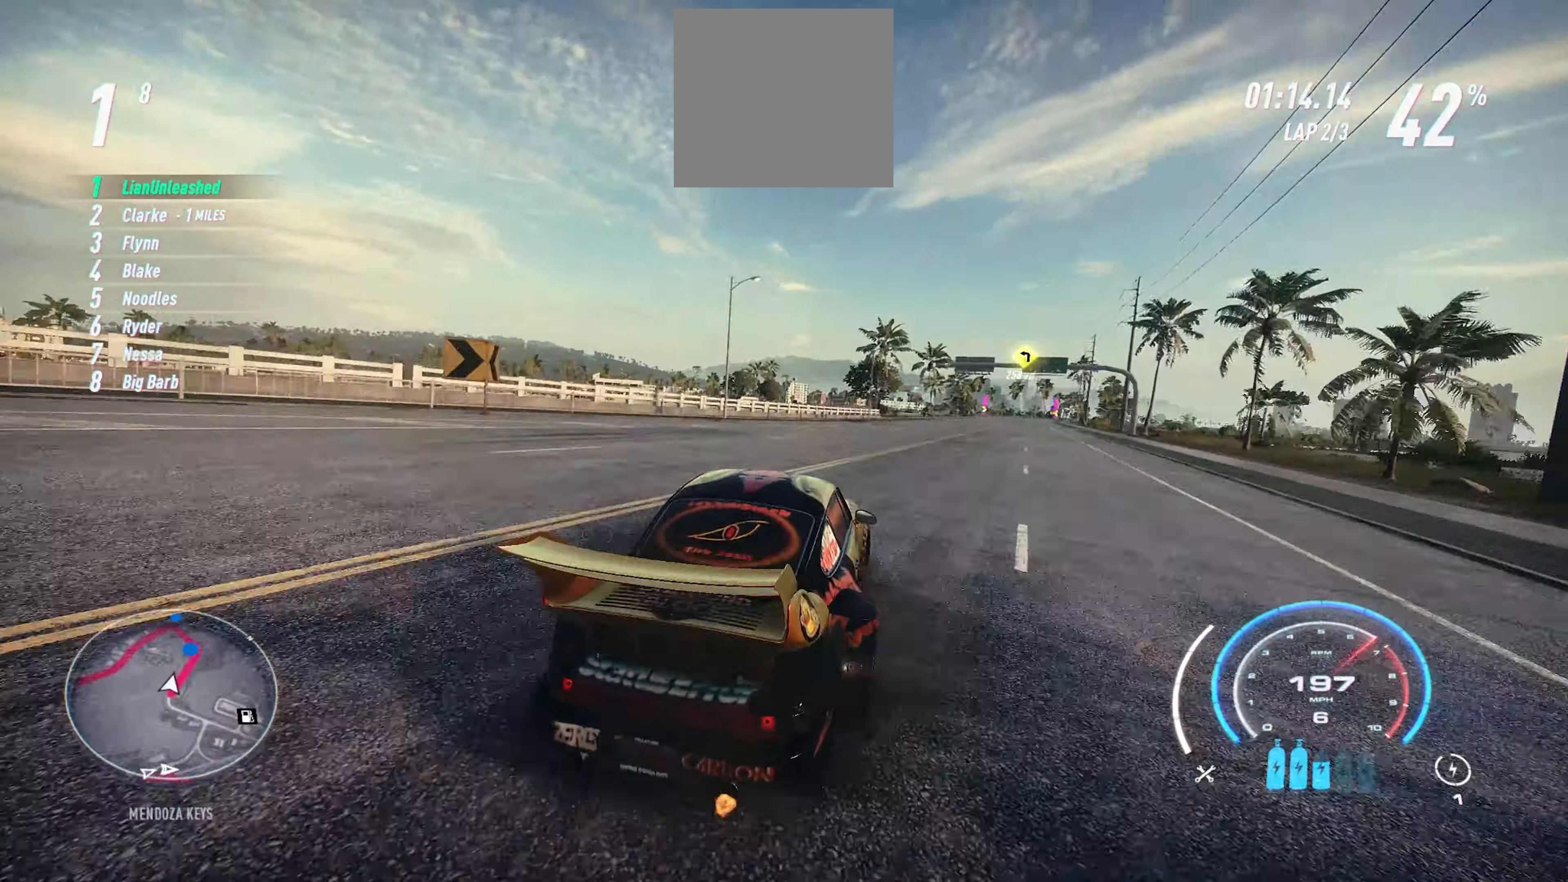
{"buttons": ["R2"], "left_stick": "up-right", "events": []}
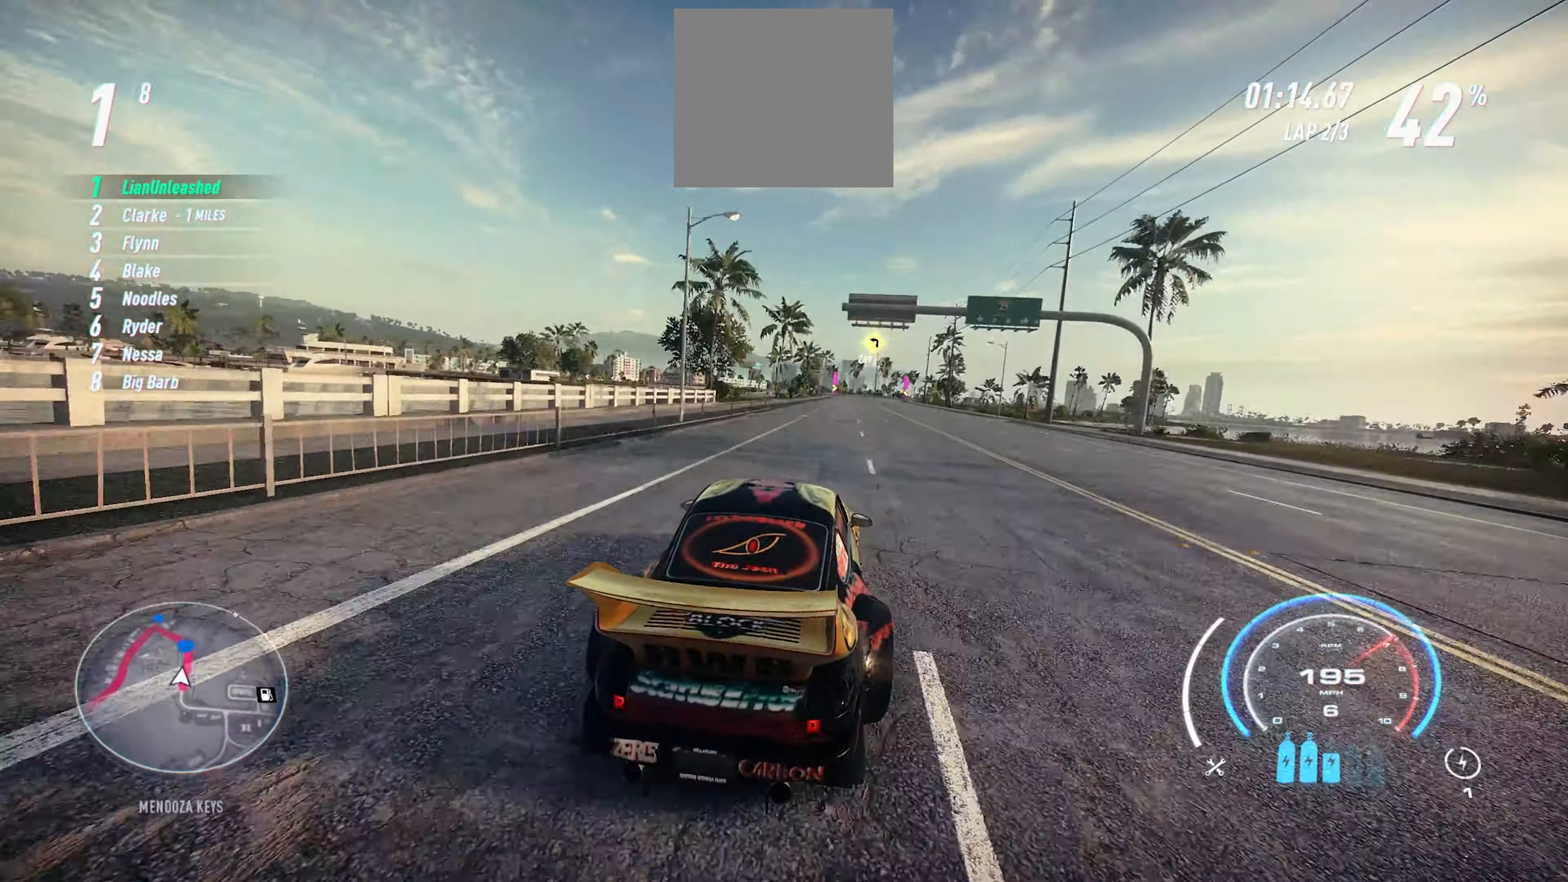
{"buttons": ["R2"], "left_stick": "up-right", "events": []}
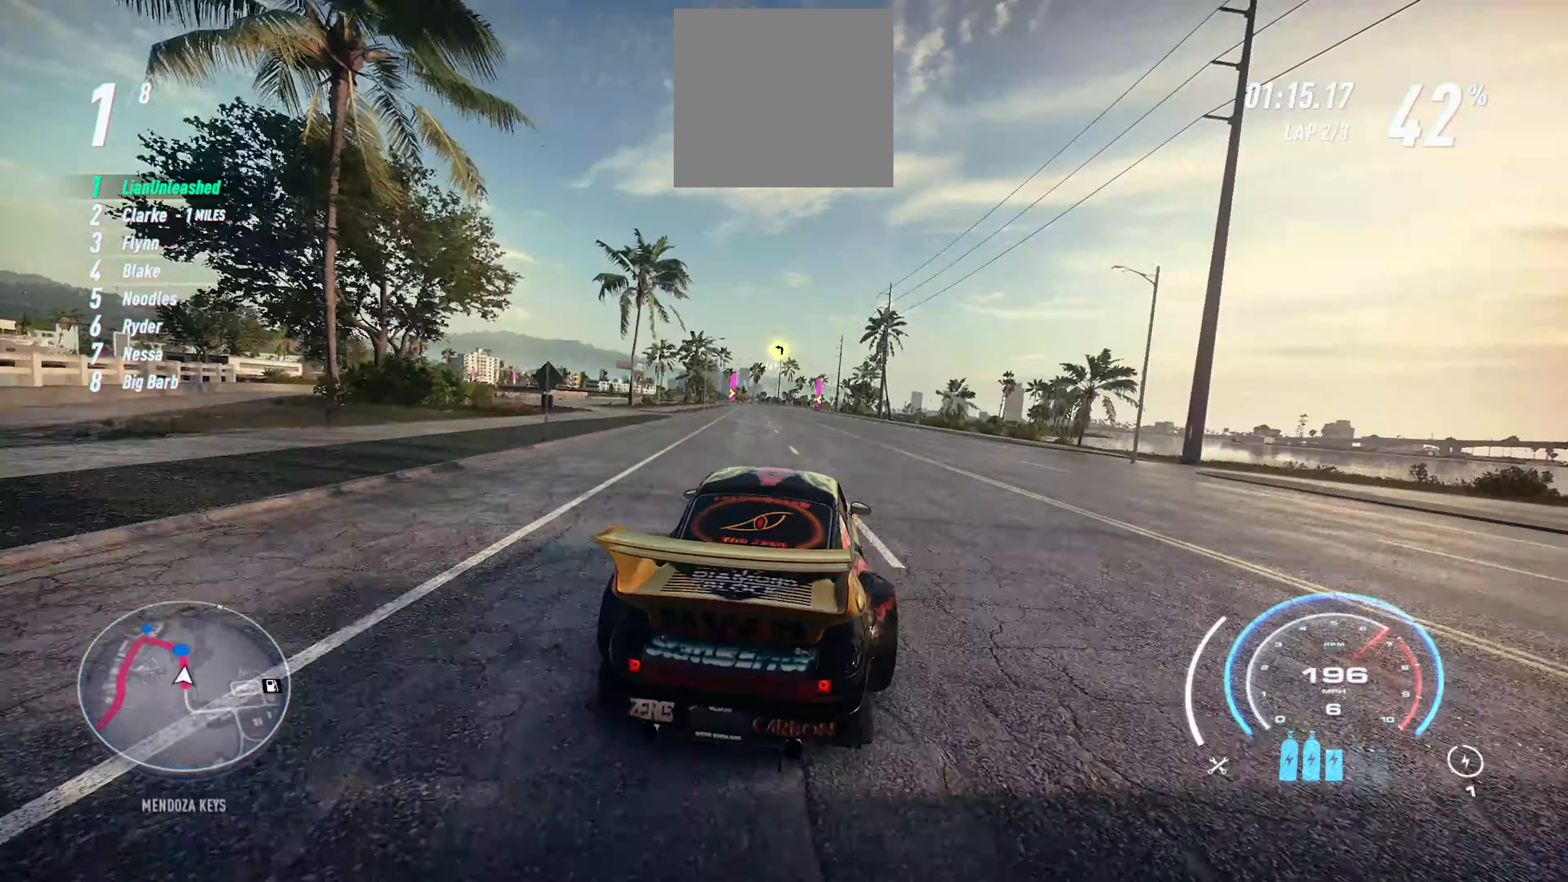
{"buttons": ["R2"], "left_stick": "up", "events": [[367, "left_stick", "up"]]}
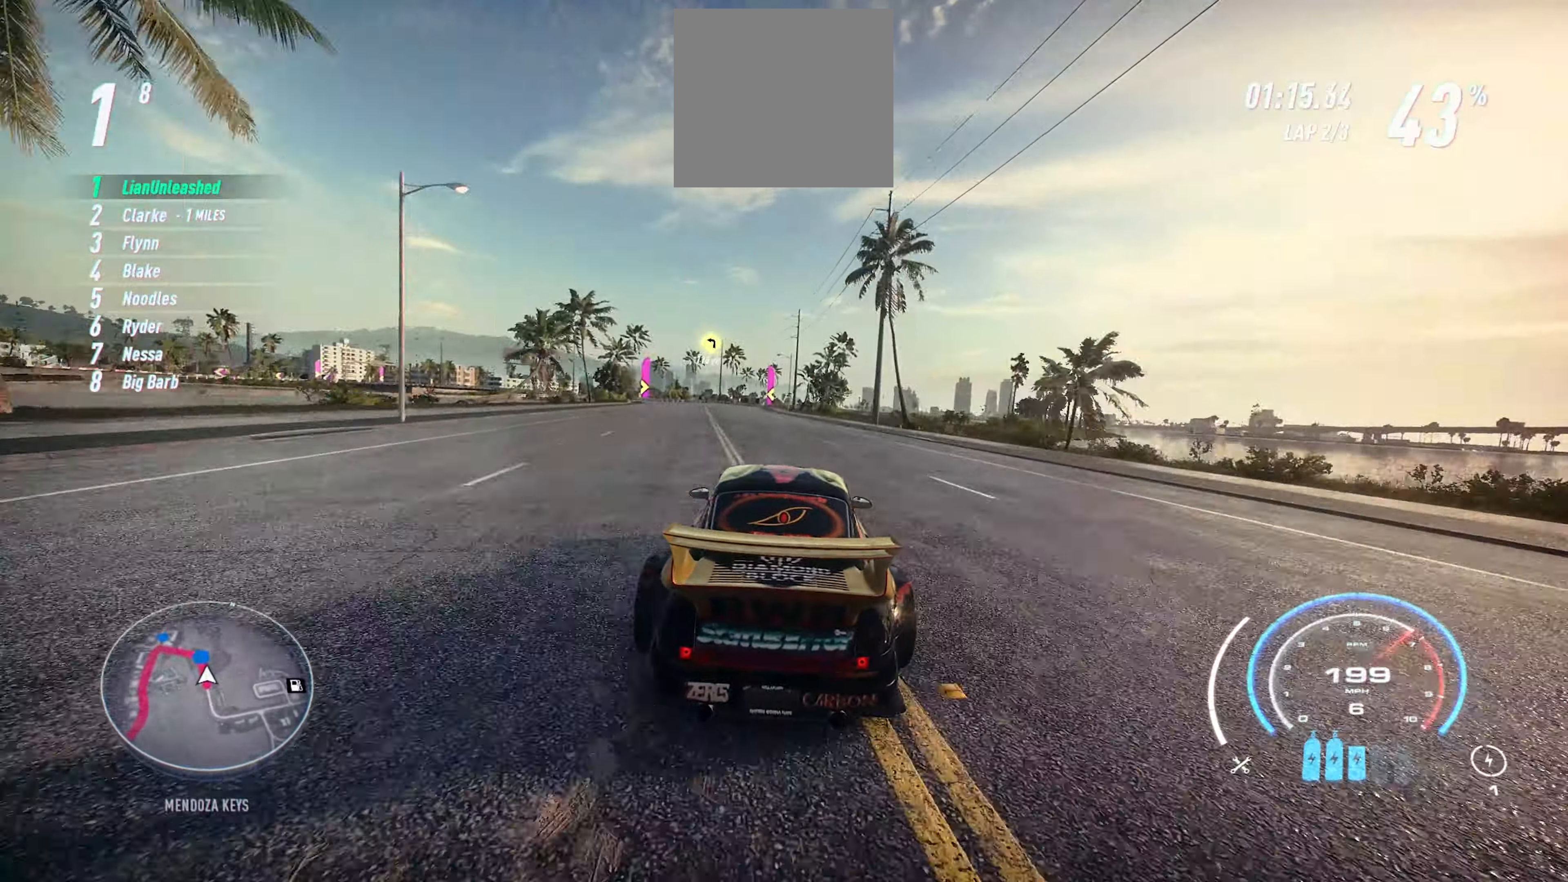
{"buttons": ["R2"], "left_stick": "up-left", "events": [[67, "left_stick", "up-left"]]}